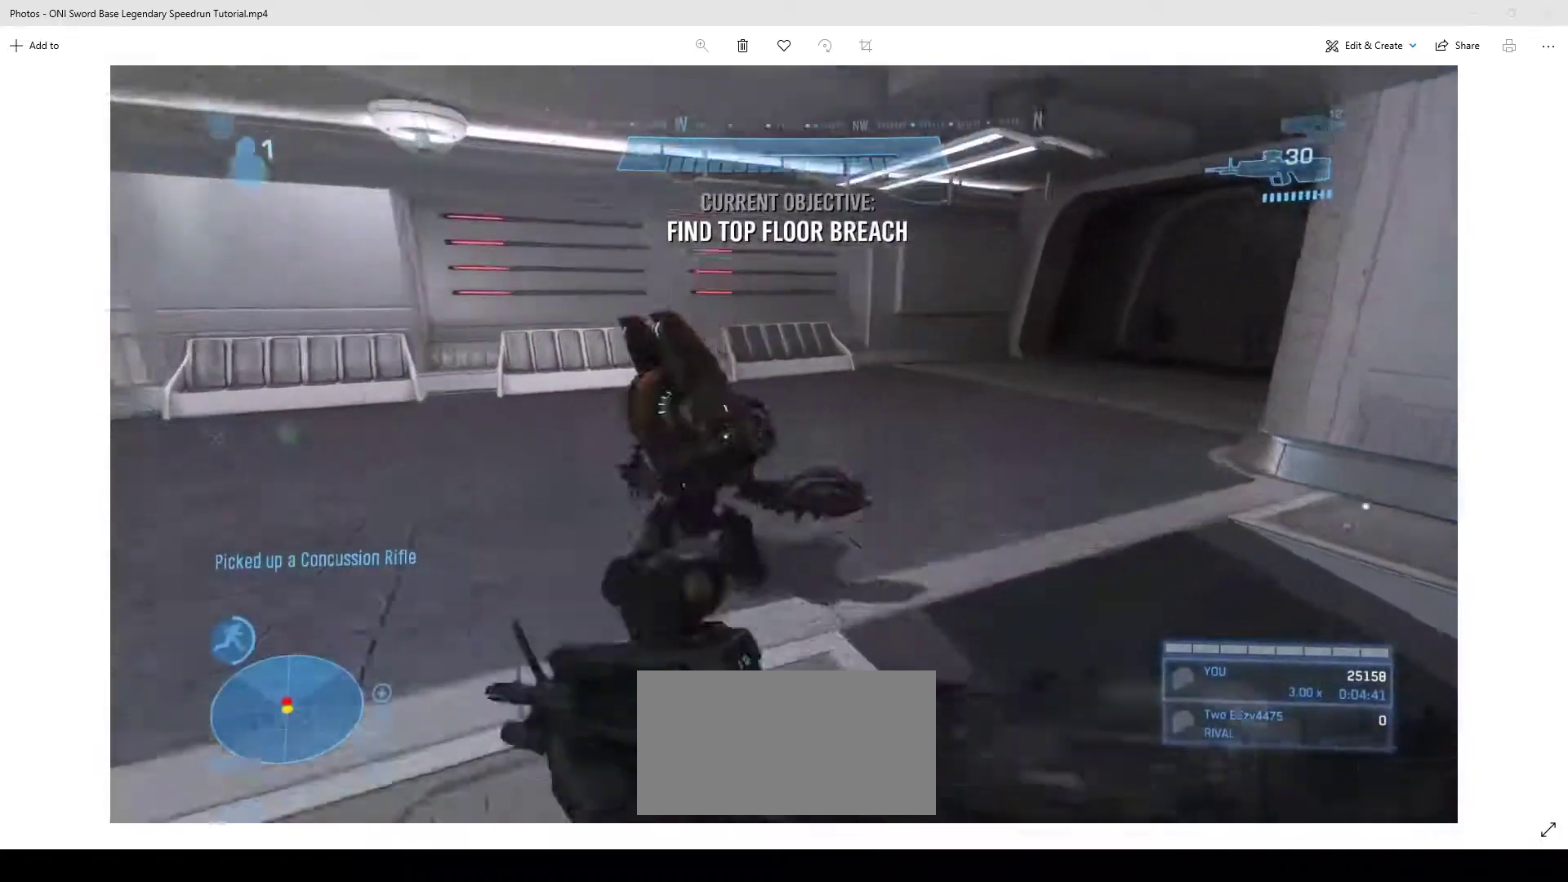
Gameplay with keyboard and mouse; each line is a JSON object with the keys and mouse buttons held at the frame after it. "events" lists presses ("down") and releases ("up") of "1", "2", "3", "4", "a", "ctrl", "d", "e", "f", "q", "r", "s", "shift", "space", "w", "mouse_left", "mouse_wheel" and "mouse_right" between this image and that frame as [ms after this image, input, new state], when the widget could be followed in between. "mouse_left", "mouse_wheel", "mouse_right" = the "left", "wheel", "right" buttons of the "mouse" list. No other keys are recorded. "wheel" means that the mouse wheel is clicked or scrolled. Not read: mouse_move.
{"keys": ["w"], "mouse": [], "events": [[133, "f", "down"], [233, "f", "up"], [367, "shift", "down"], [400, "shift", "up"]]}
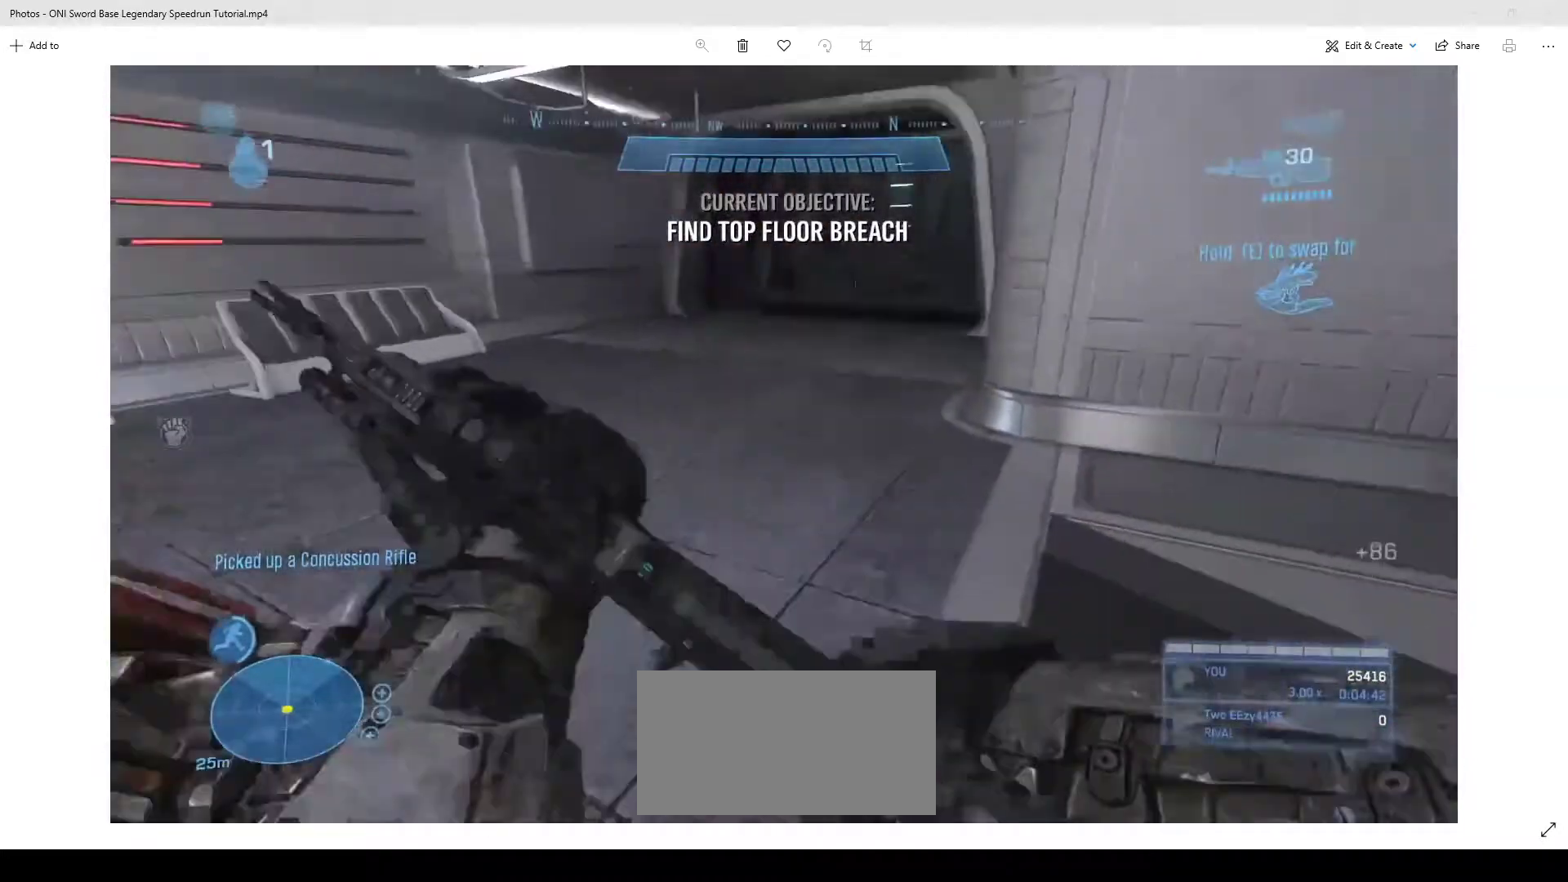
{"keys": ["w"], "mouse": [], "events": [[267, "mouse_wheel", "down"], [333, "mouse_wheel", "up"]]}
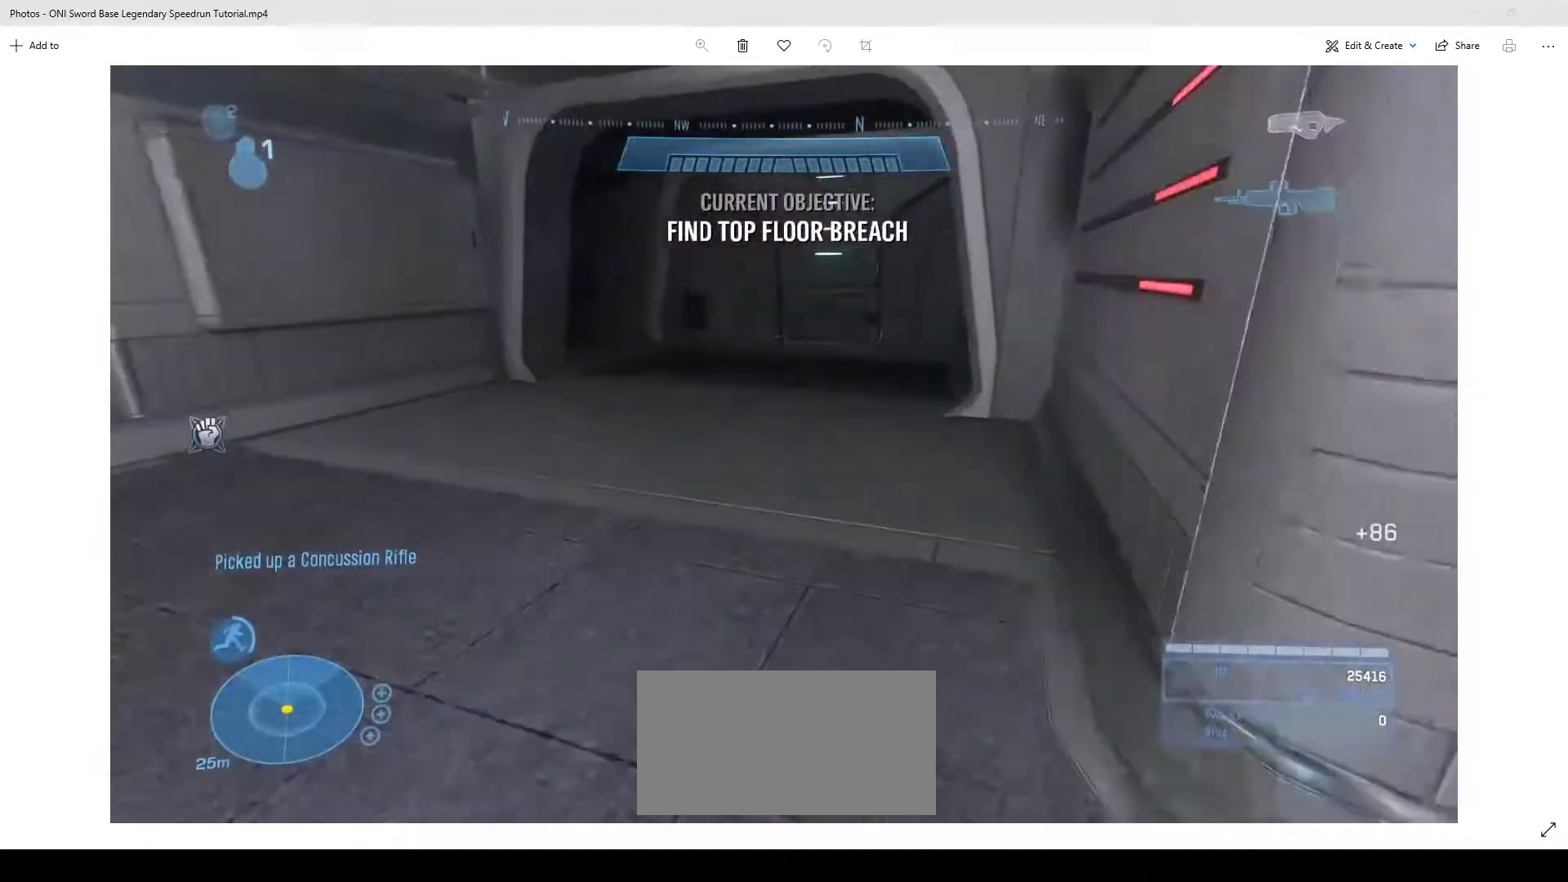
{"keys": ["w"], "mouse": [], "events": [[167, "r", "down"], [233, "r", "up"], [300, "r", "down"], [400, "r", "up"]]}
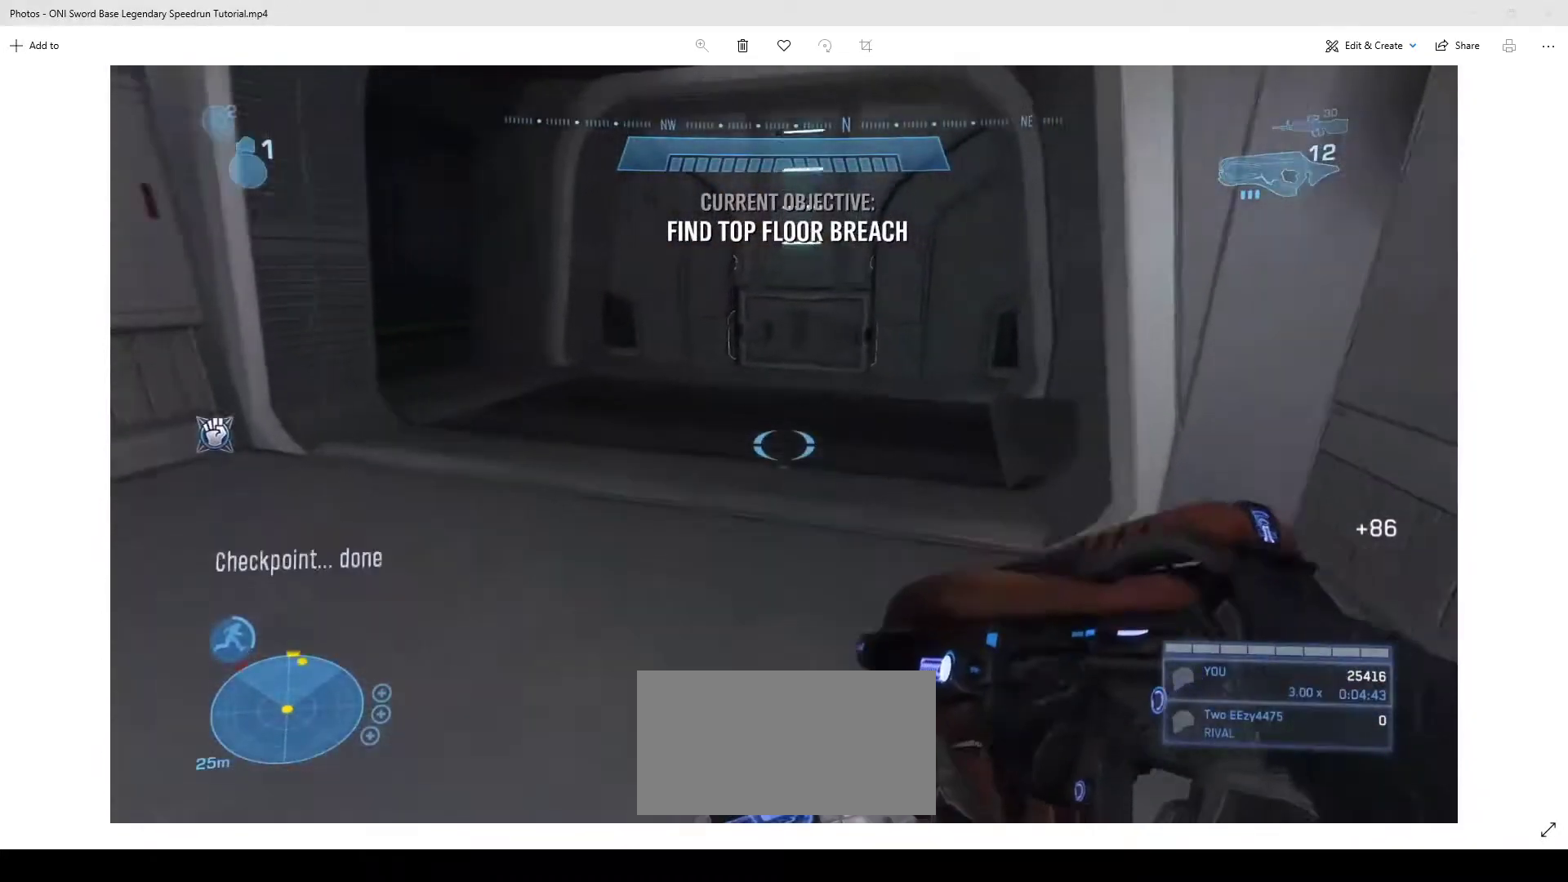
{"keys": ["w"], "mouse": [], "events": []}
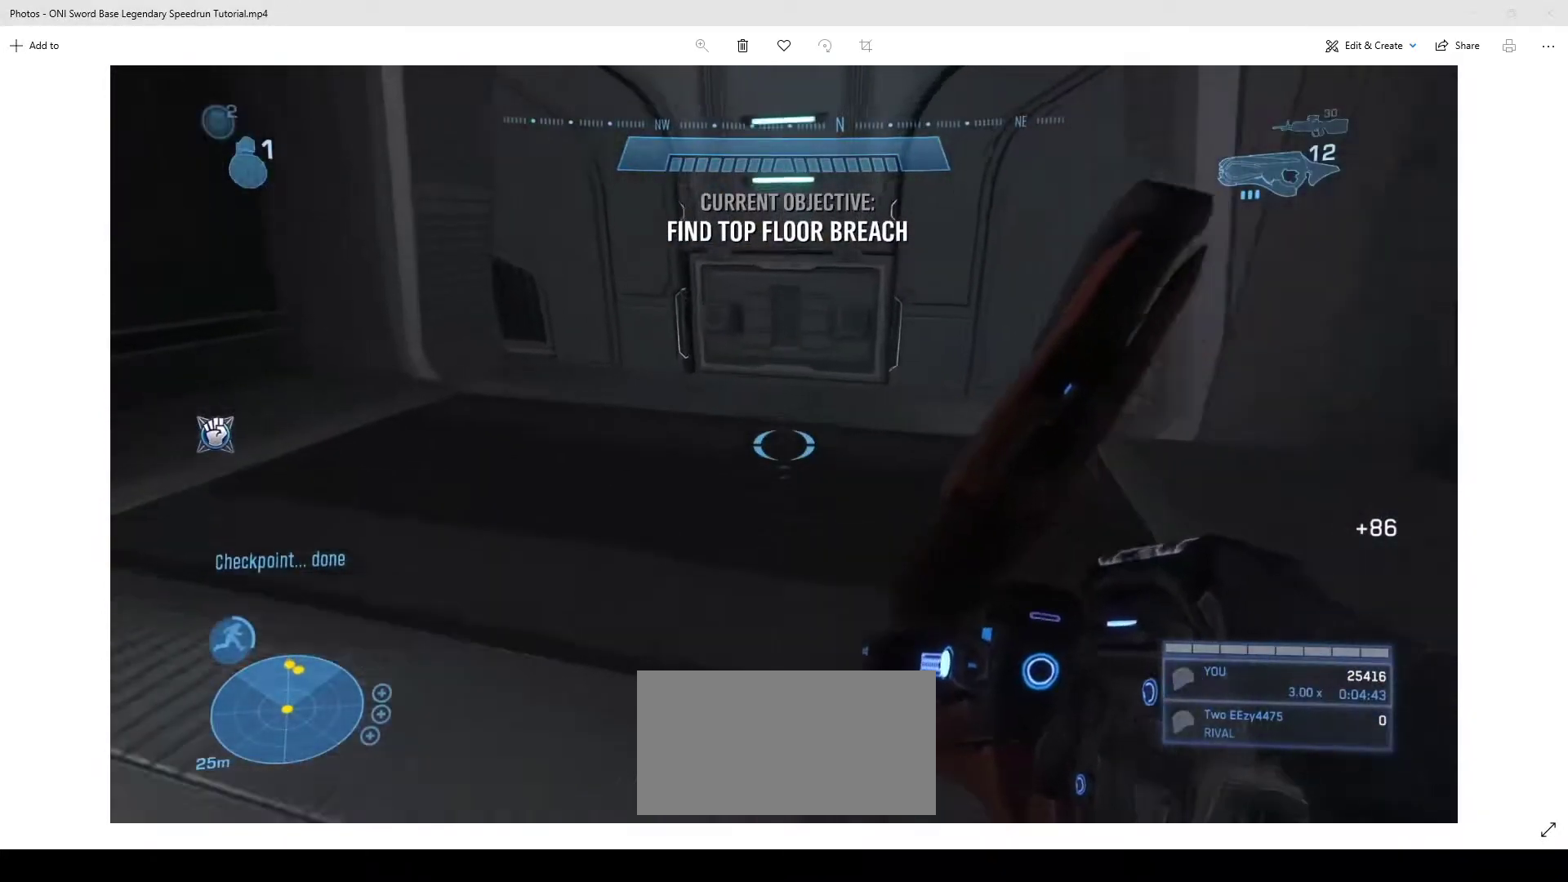
{"keys": ["w"], "mouse": [], "events": []}
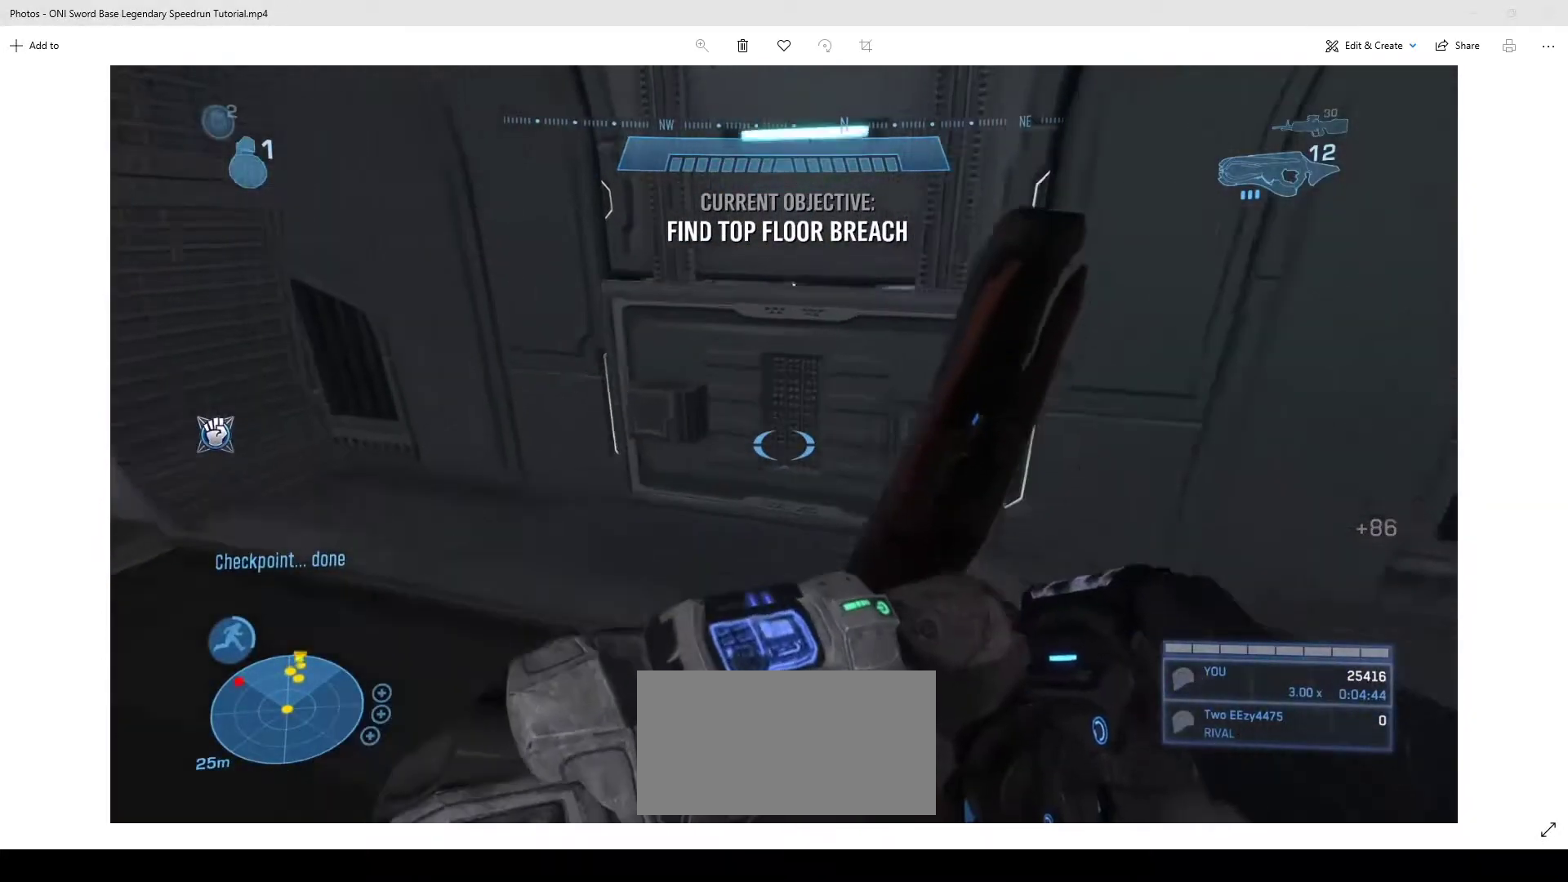
{"keys": ["ctrl"], "mouse": [], "events": [[300, "w", "up"], [400, "ctrl", "down"]]}
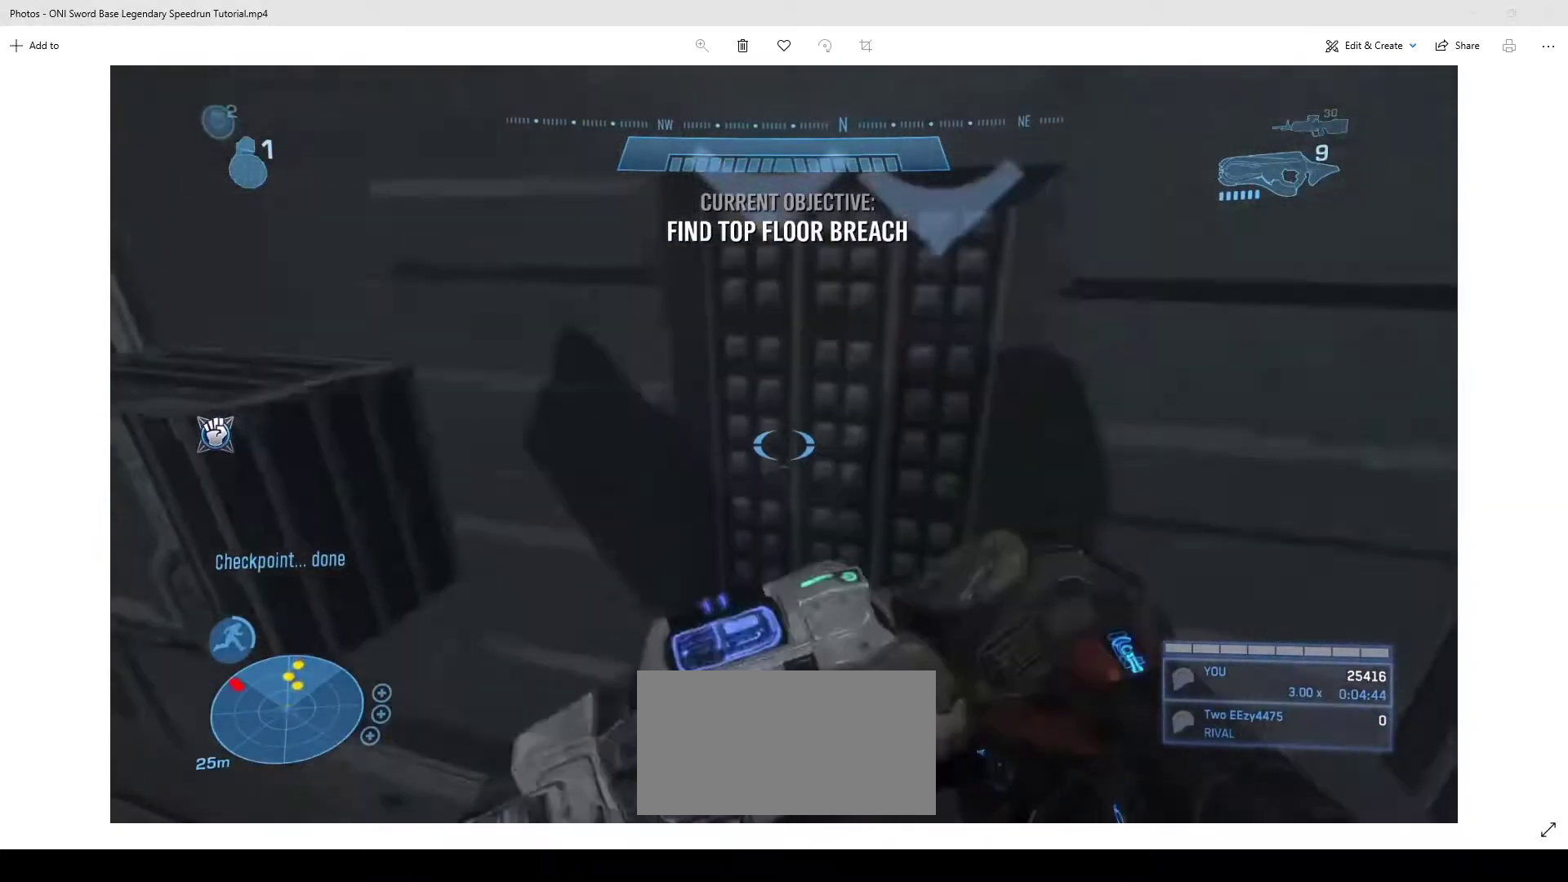
{"keys": ["ctrl", "w"], "mouse": [], "events": [[500, "w", "down"]]}
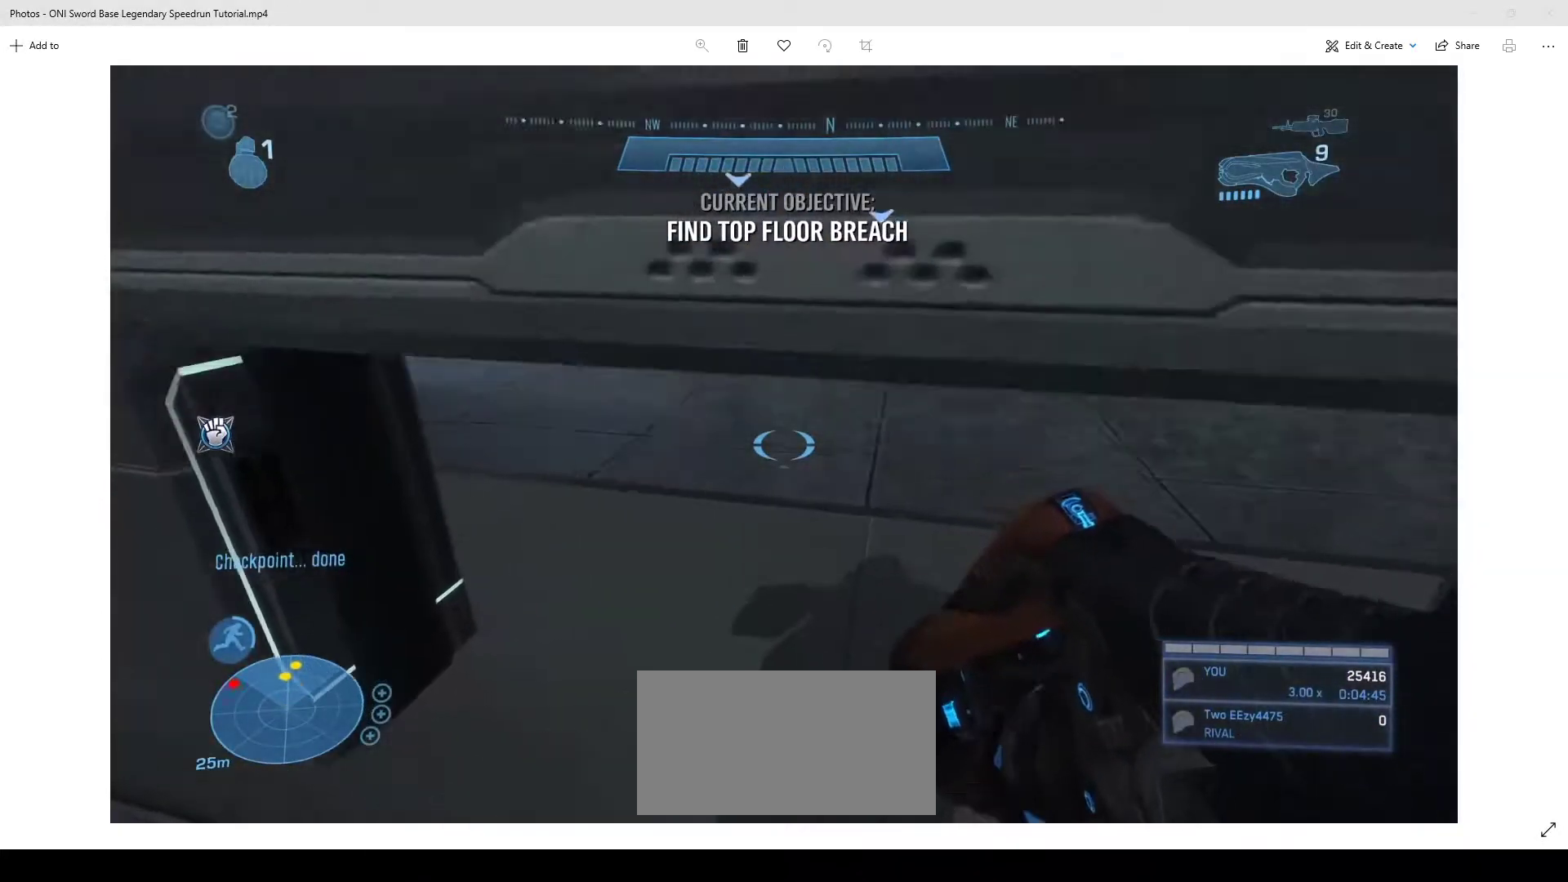
{"keys": ["w"], "mouse": [], "events": [[433, "ctrl", "up"]]}
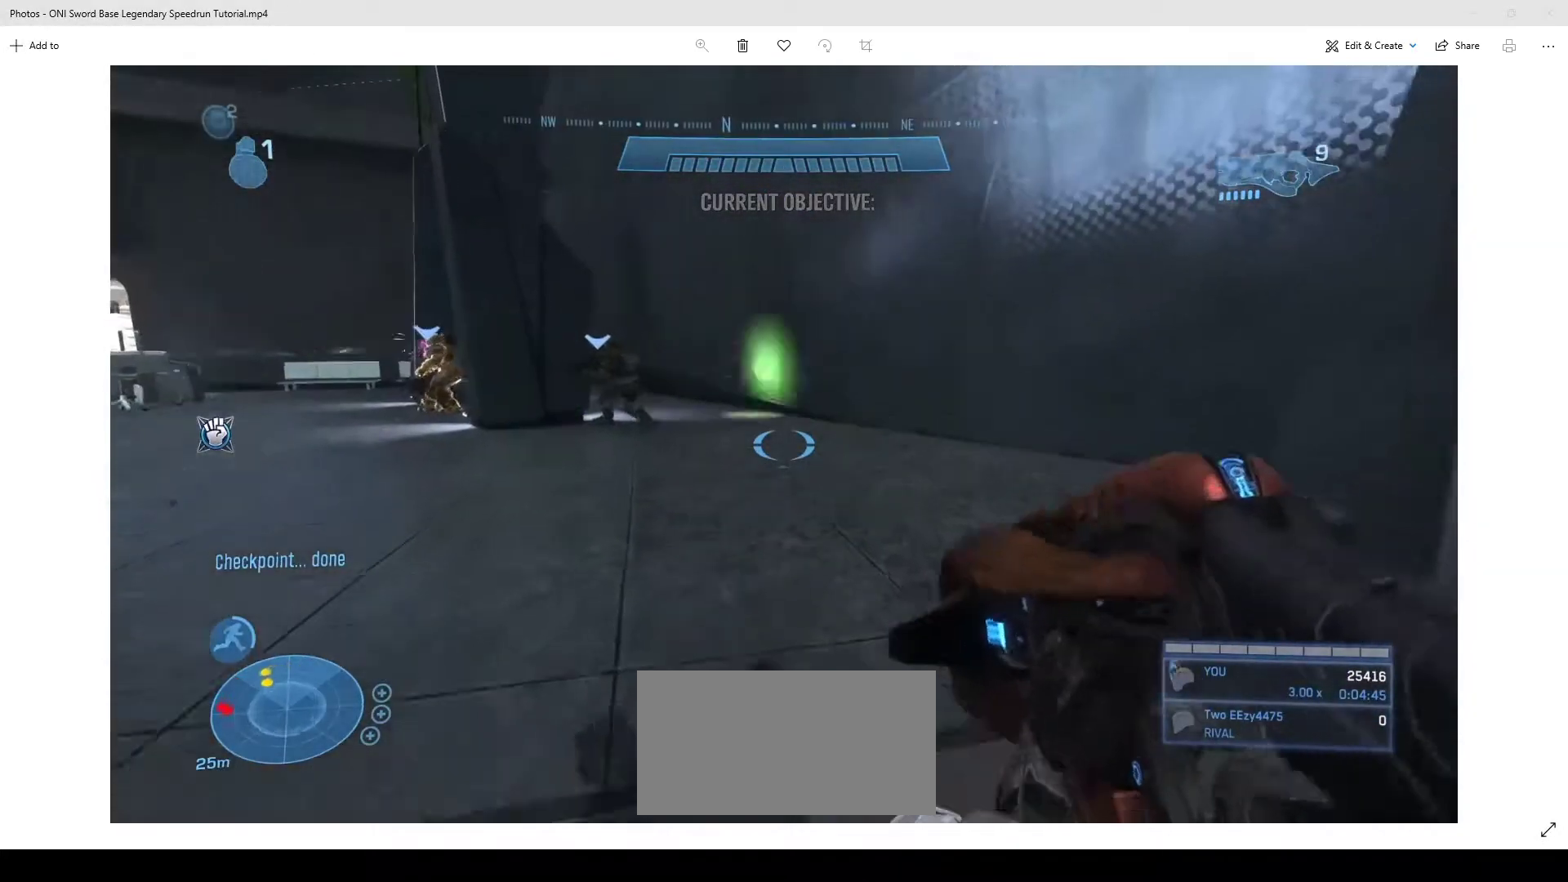
{"keys": ["w"], "mouse": [], "events": [[83, "shift", "down"], [267, "shift", "up"]]}
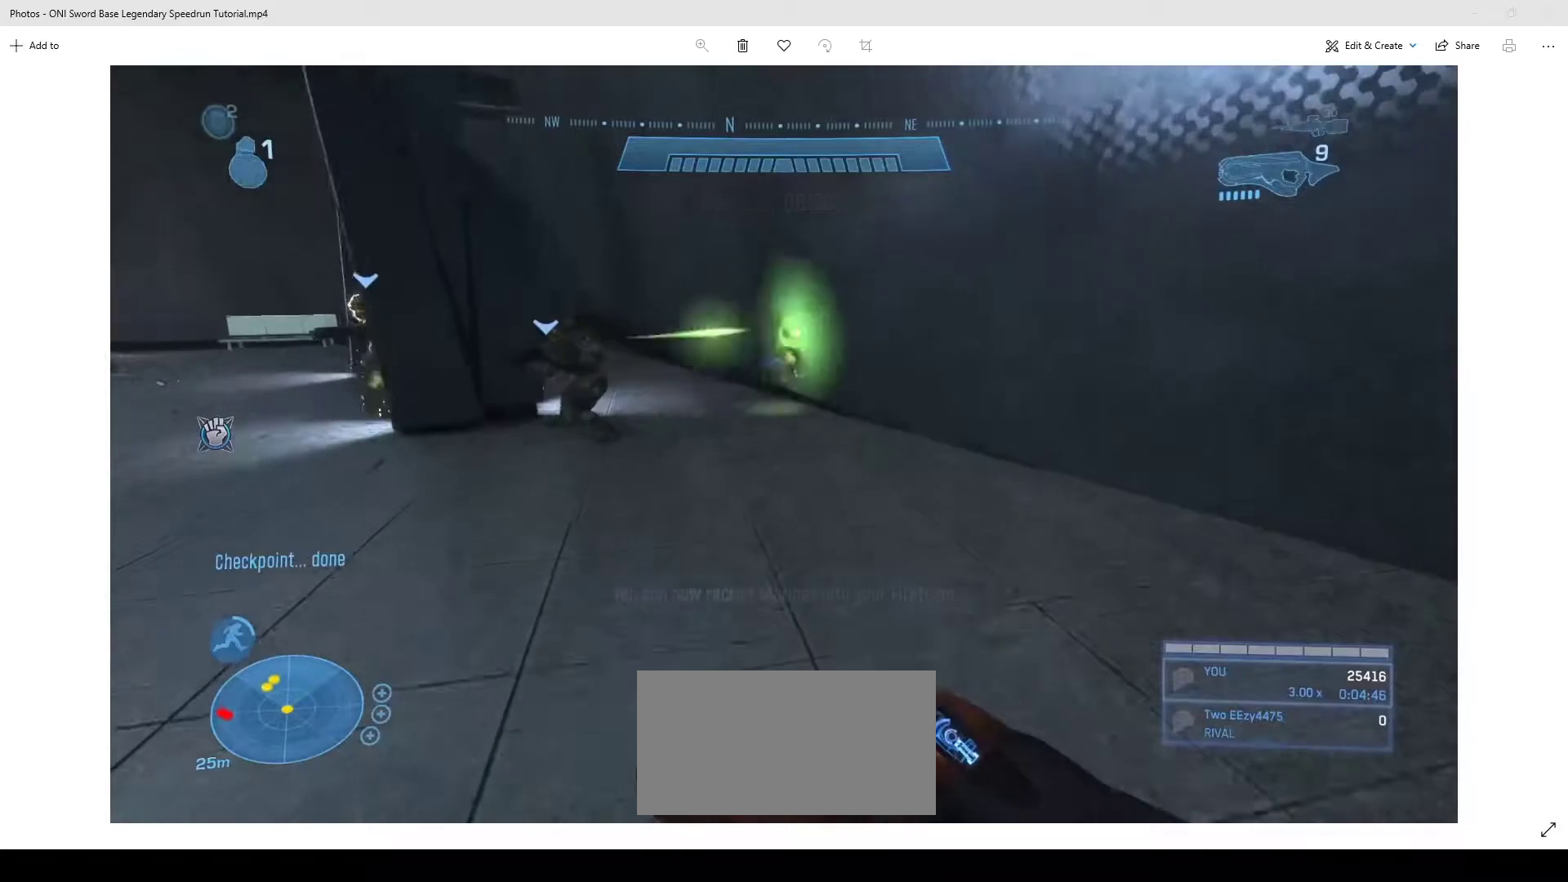
{"keys": ["w"], "mouse": [], "events": []}
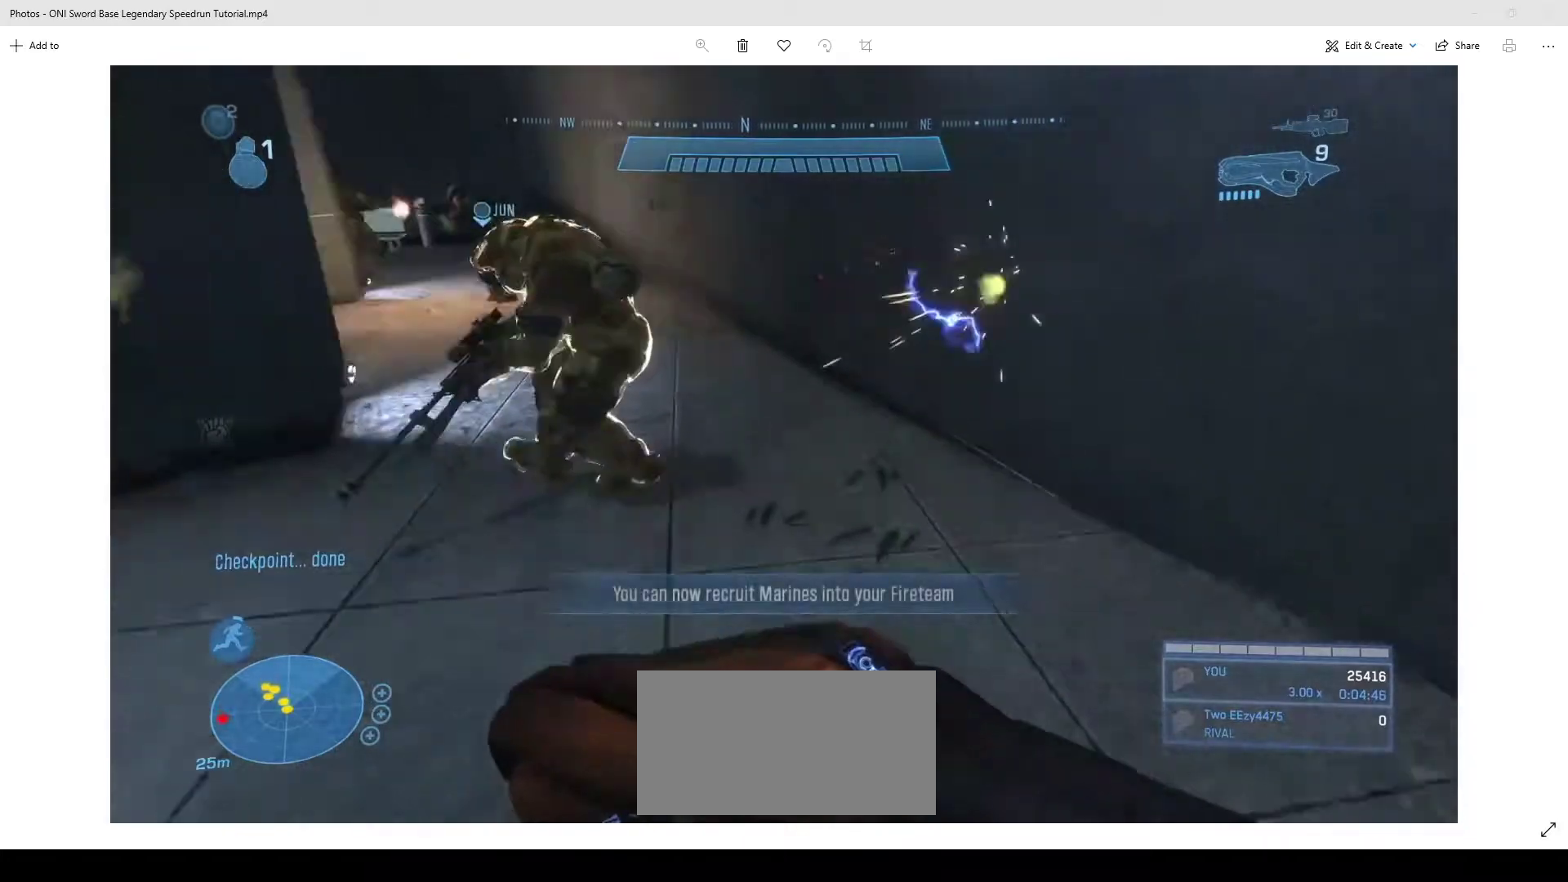
{"keys": ["d", "w"], "mouse": [], "events": [[100, "shift", "down"], [233, "shift", "up"], [267, "d", "down"]]}
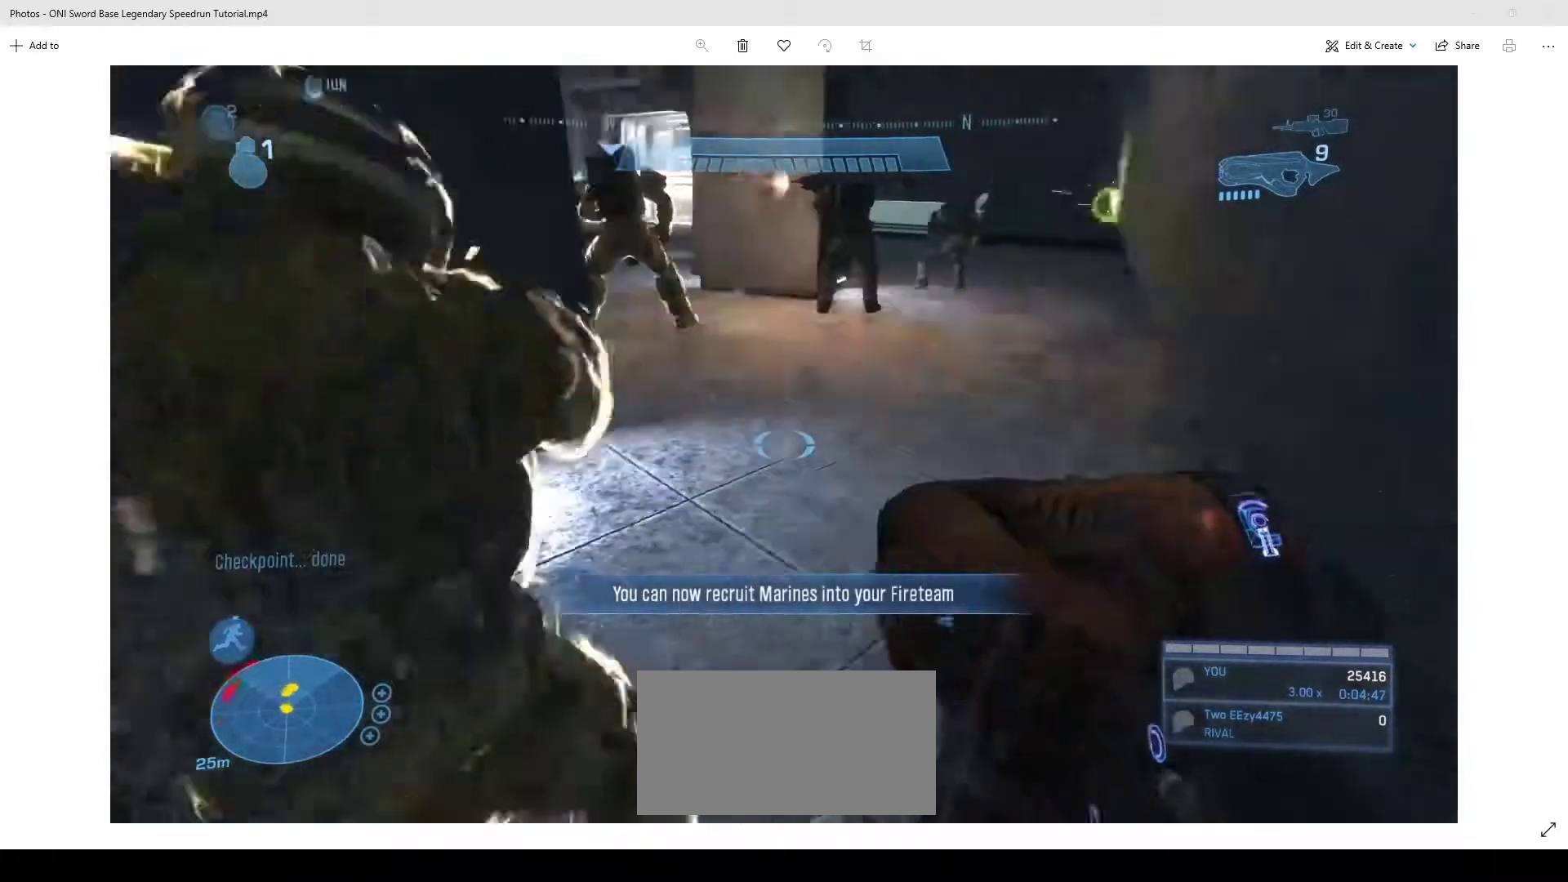
{"keys": ["w"], "mouse": [], "events": [[267, "d", "up"], [300, "w", "up"], [433, "w", "down"]]}
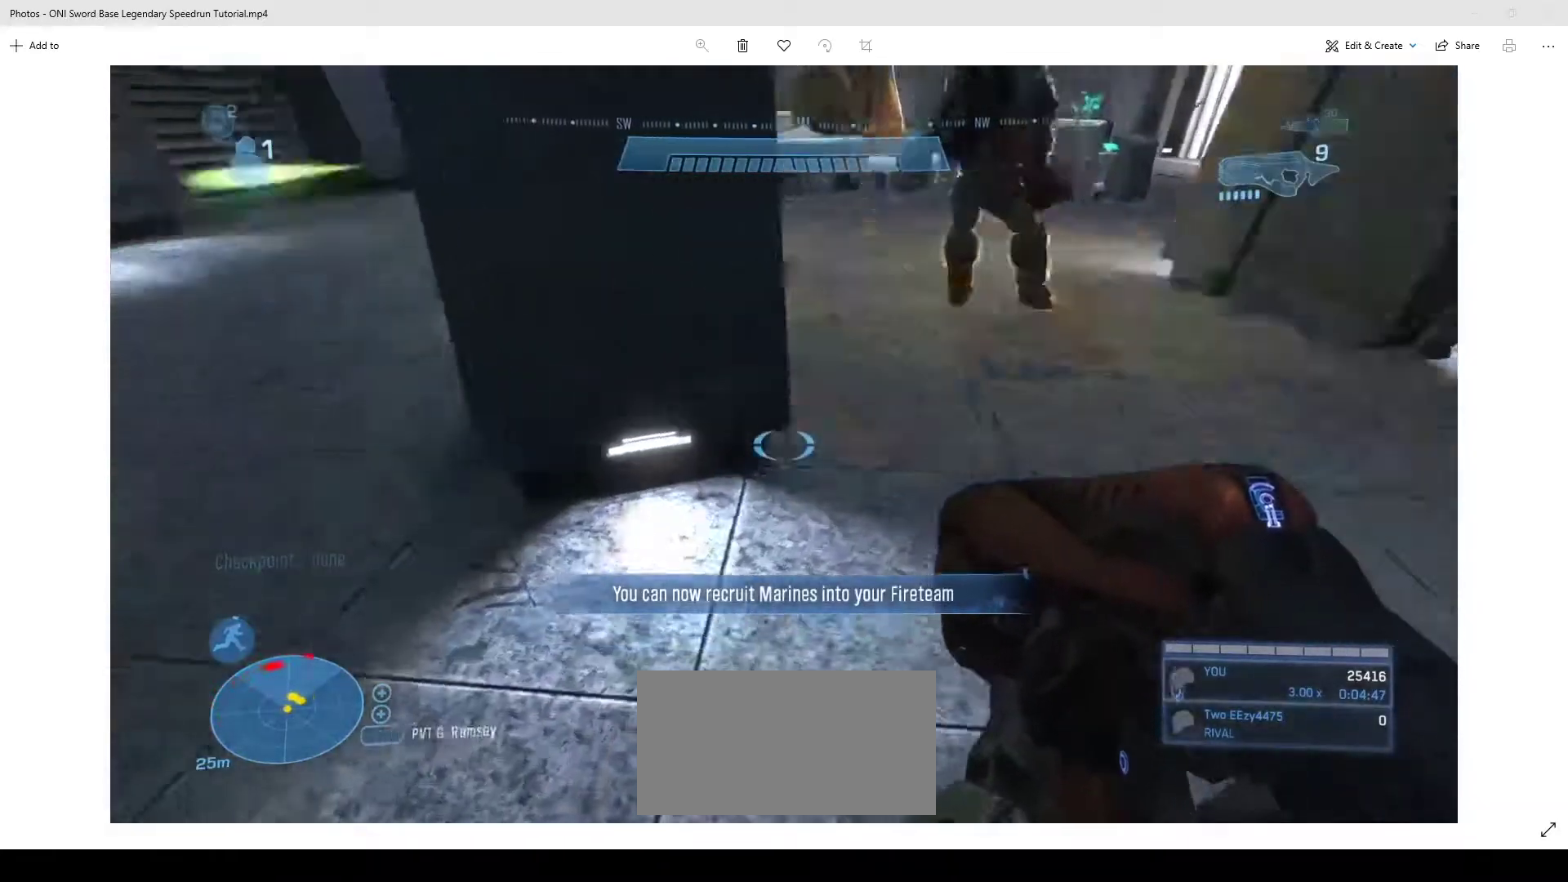
{"keys": ["ctrl", "w"], "mouse": []}
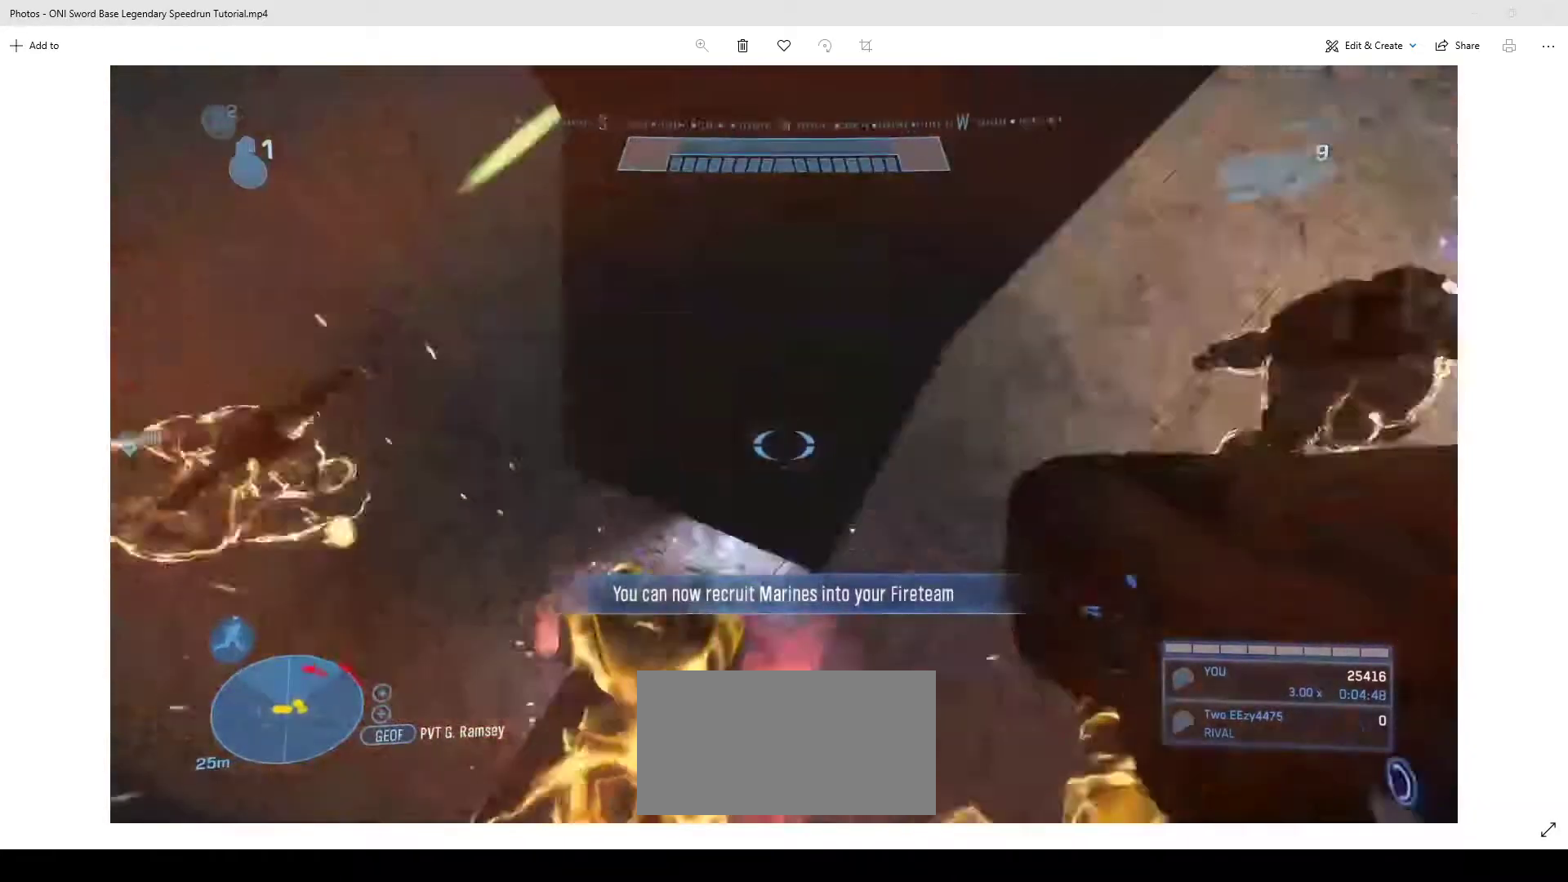
{"keys": ["a", "ctrl", "w"], "mouse": [], "events": [[333, "a", "down"]]}
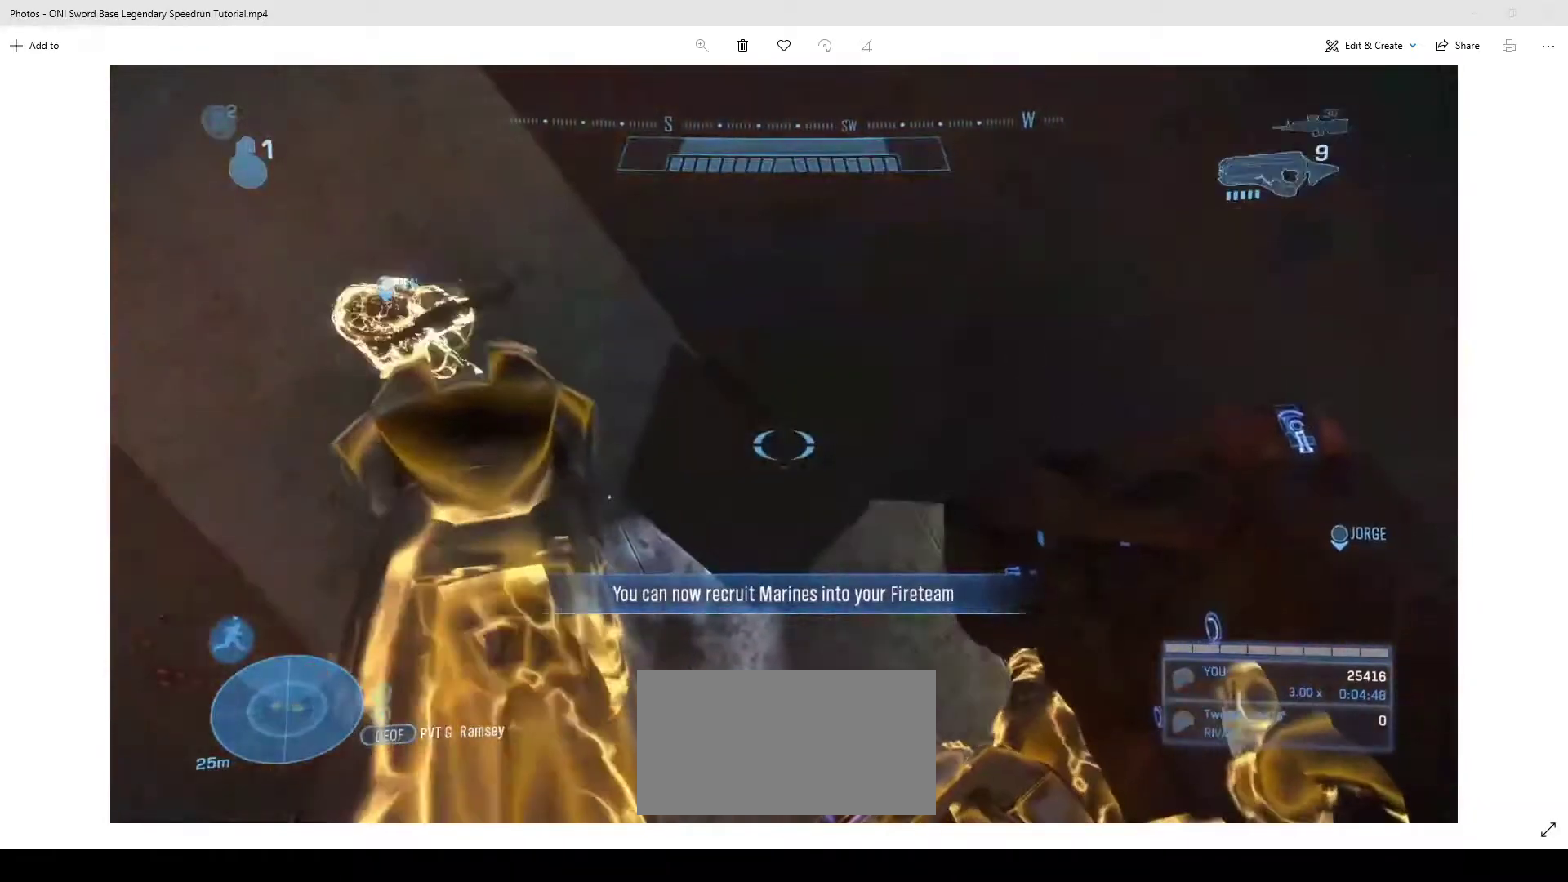
{"keys": [], "mouse": [], "events": [[133, "ctrl", "up"], [167, "a", "up"], [367, "w", "up"]]}
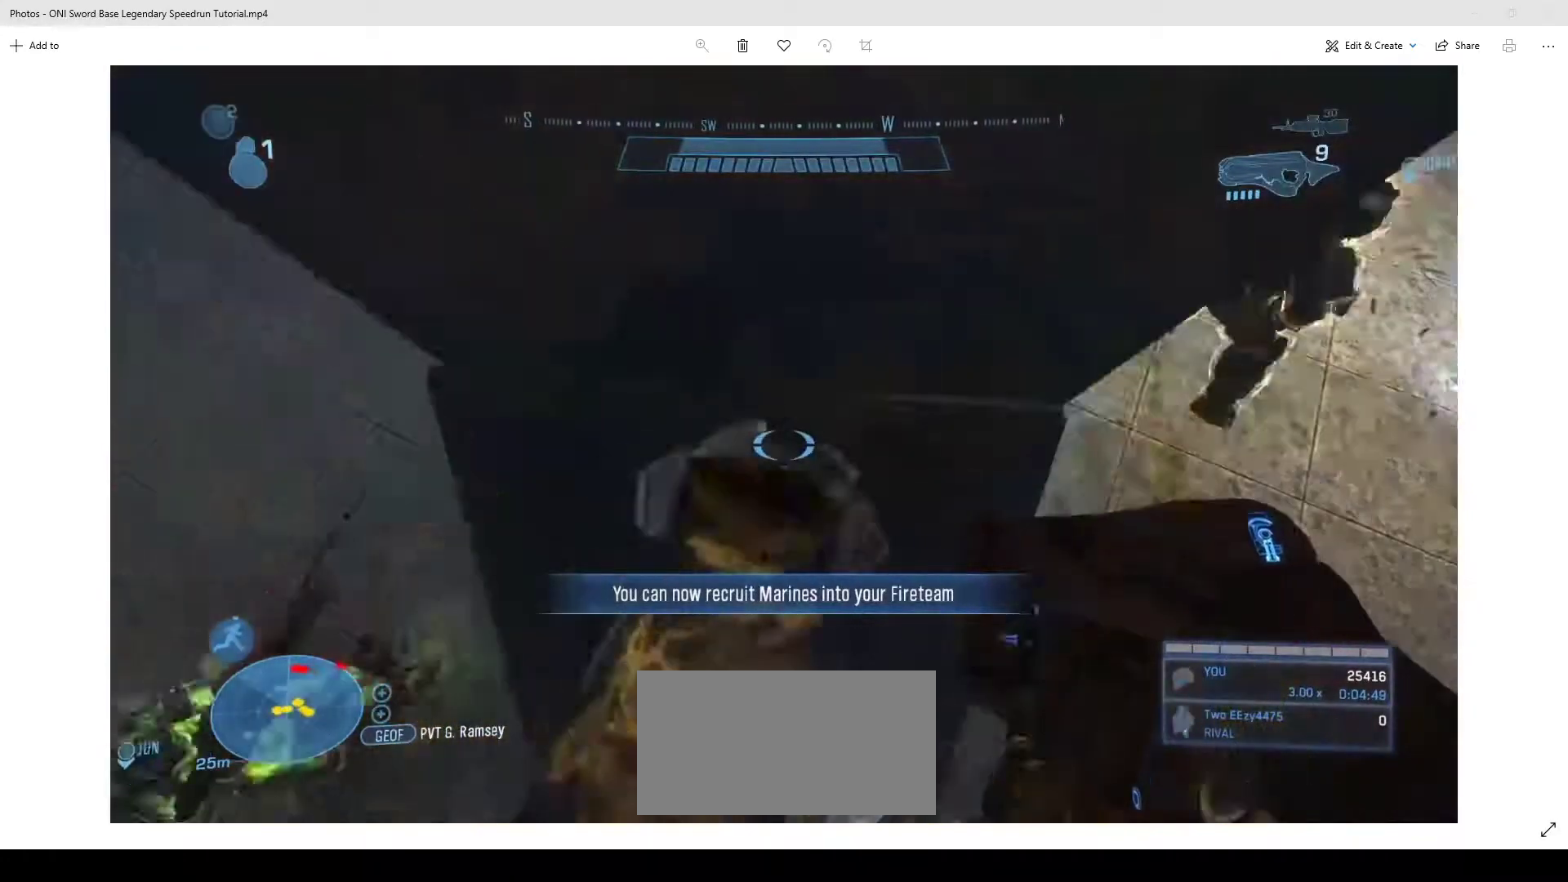
{"keys": ["ctrl", "w"], "mouse": [], "events": [[133, "w", "down"], [200, "space", "down"], [233, "space", "up"], [267, "mouse_left", "down"], [333, "ctrl", "down"], [333, "mouse_left", "up"]]}
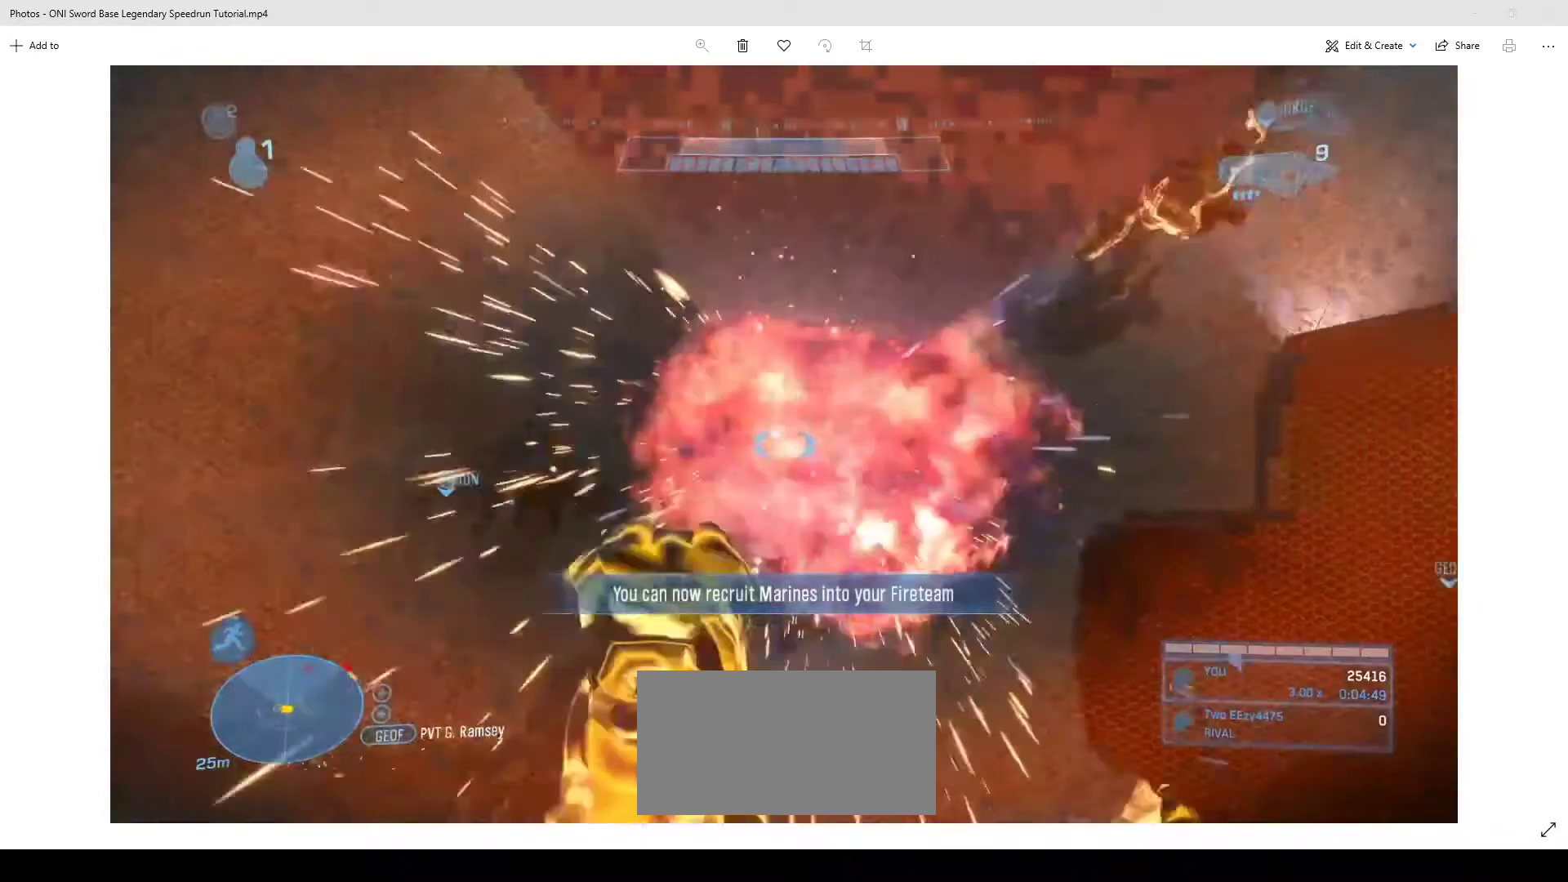
{"keys": ["ctrl", "w"], "mouse": [], "events": []}
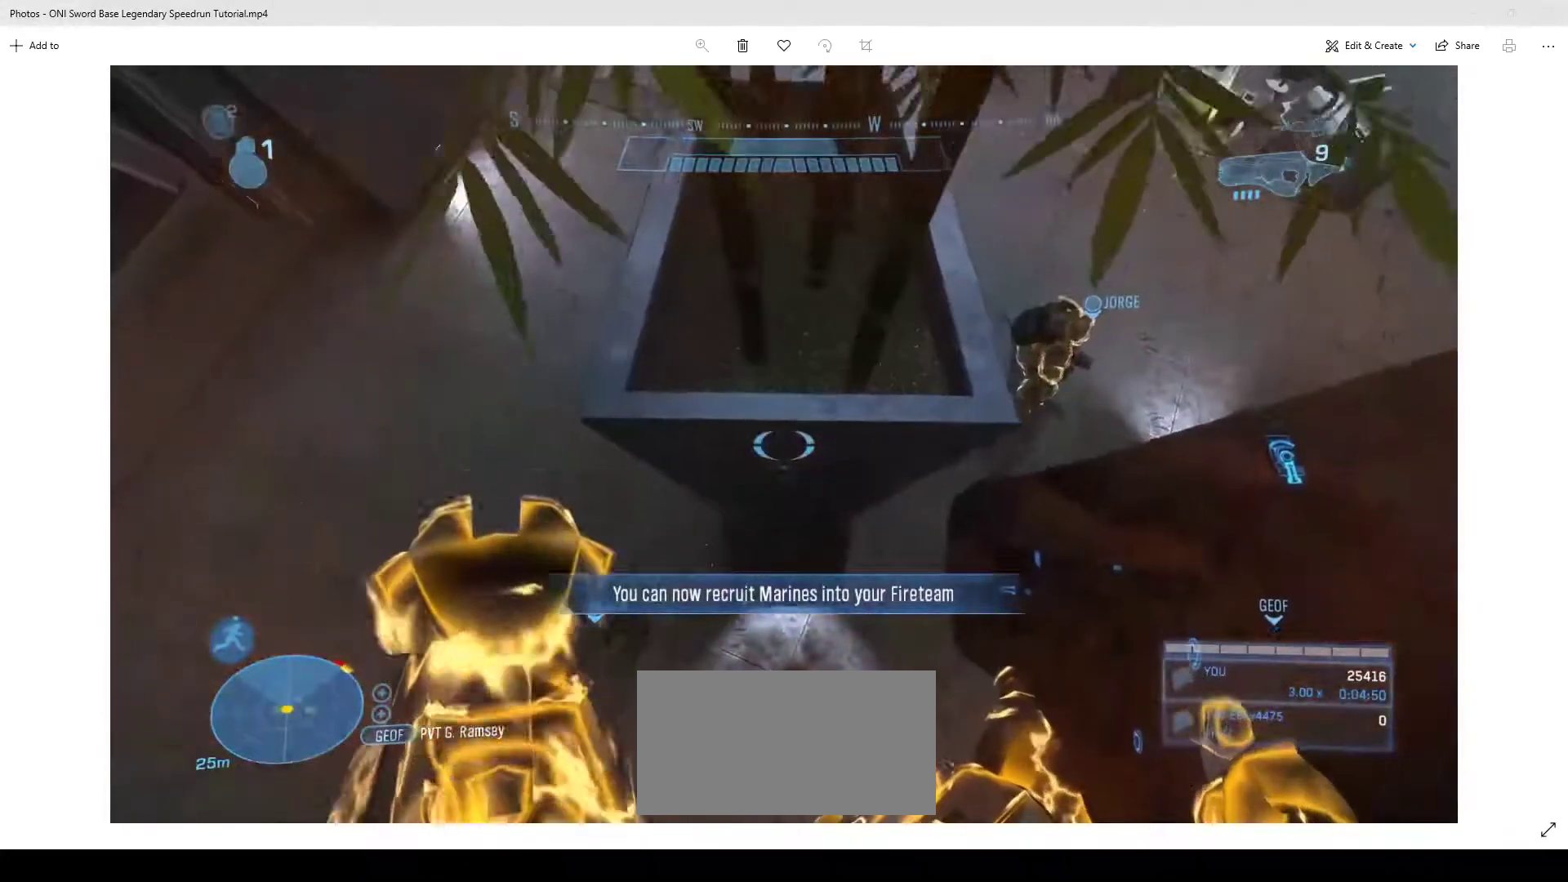
{"keys": [], "mouse": [], "events": [[467, "ctrl", "up"], [467, "w", "up"]]}
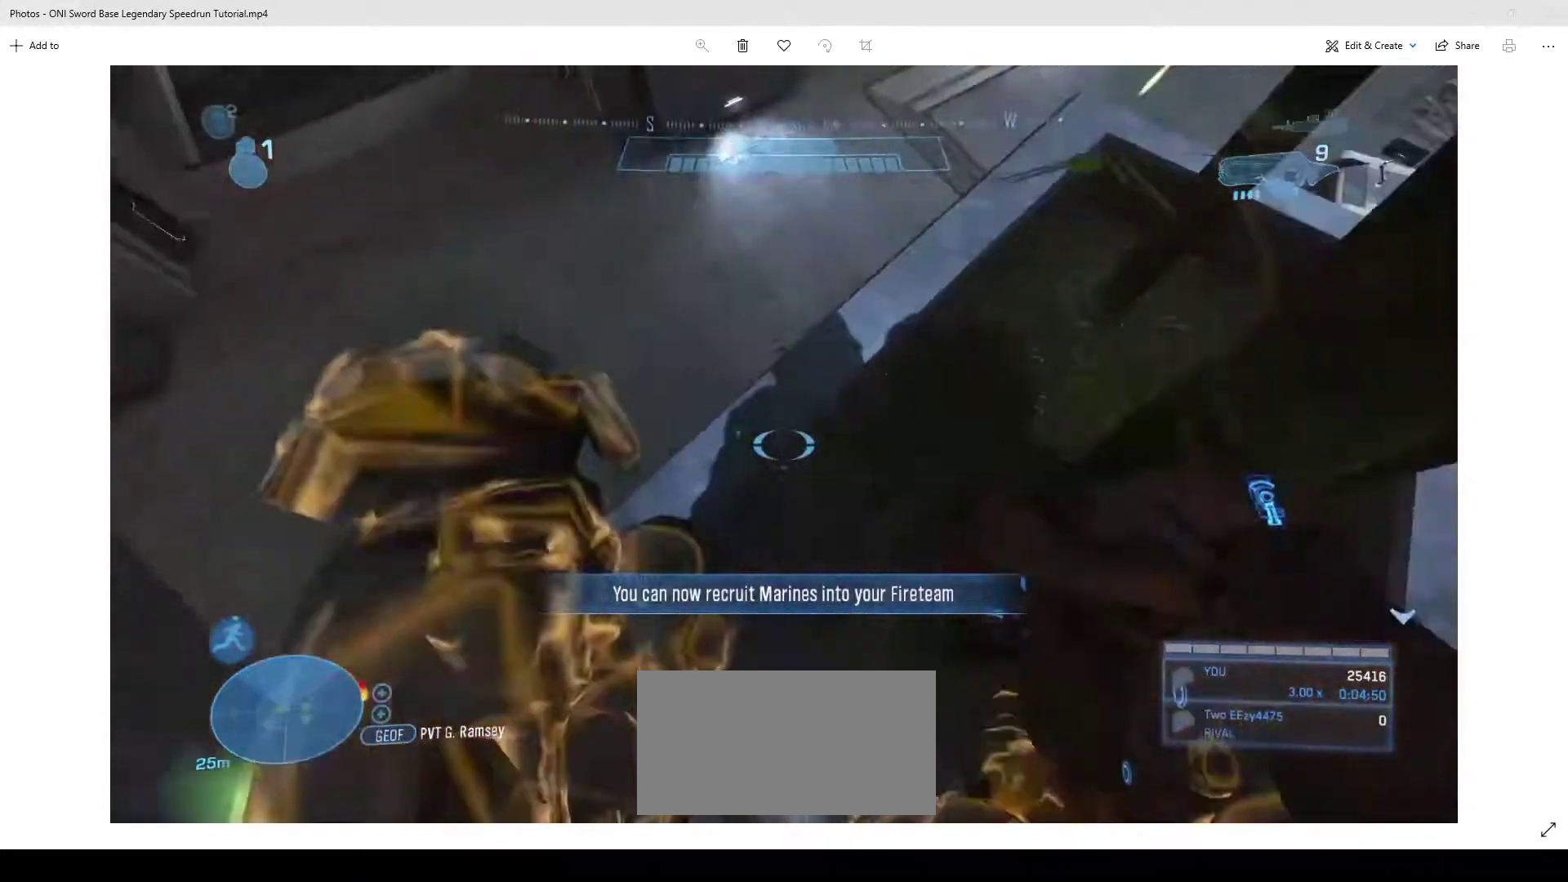
{"keys": ["ctrl", "w"], "mouse": [], "events": [[267, "w", "down"], [400, "space", "down"], [500, "ctrl", "down"], [500, "space", "up"]]}
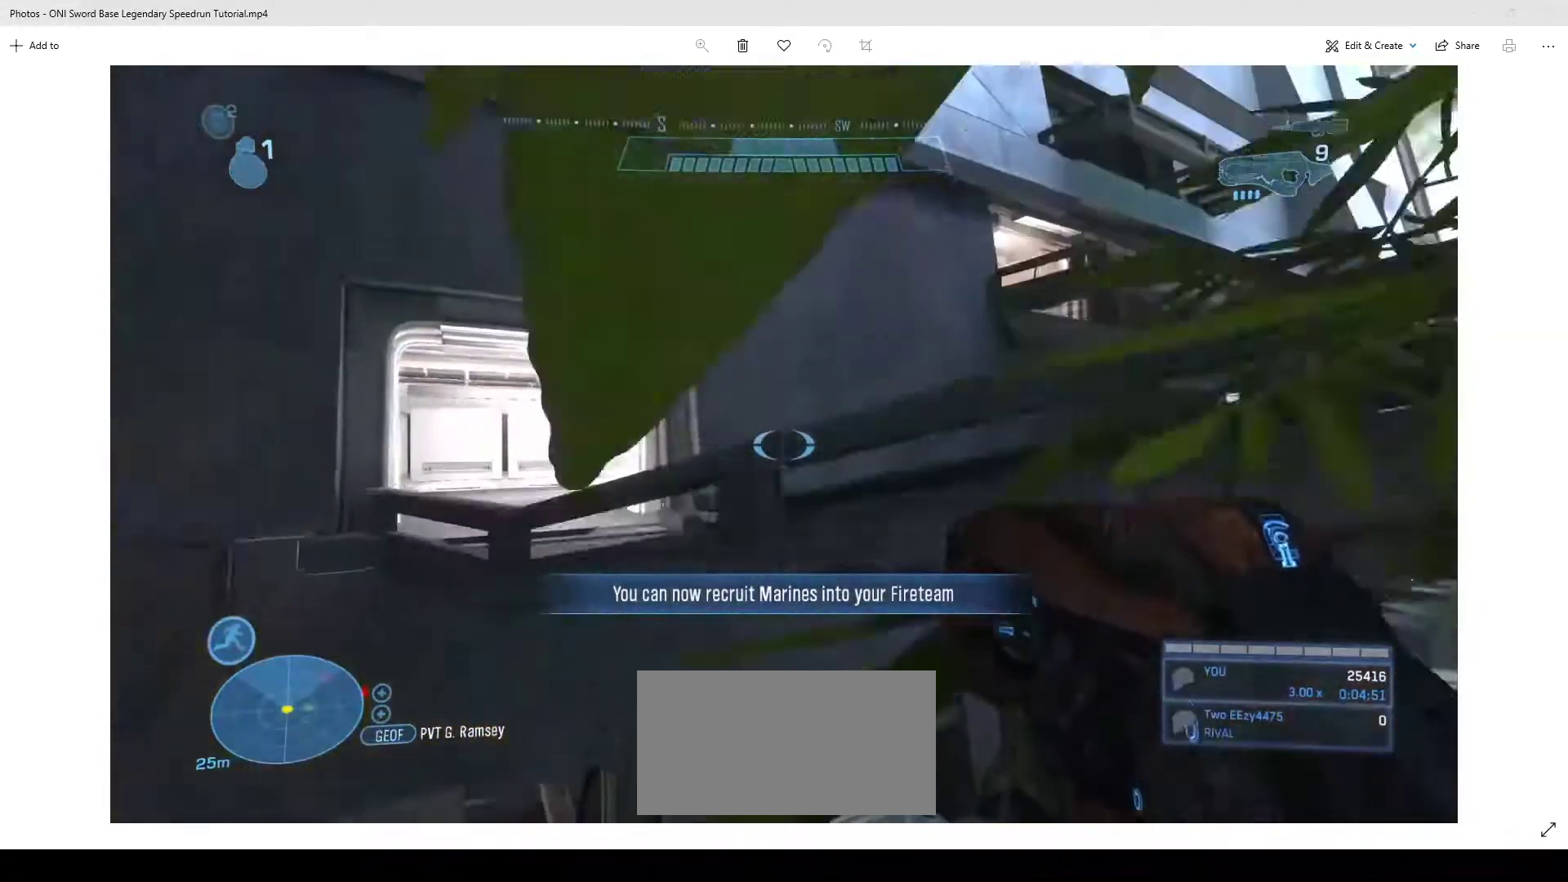
{"keys": ["ctrl", "w"], "mouse": [], "events": []}
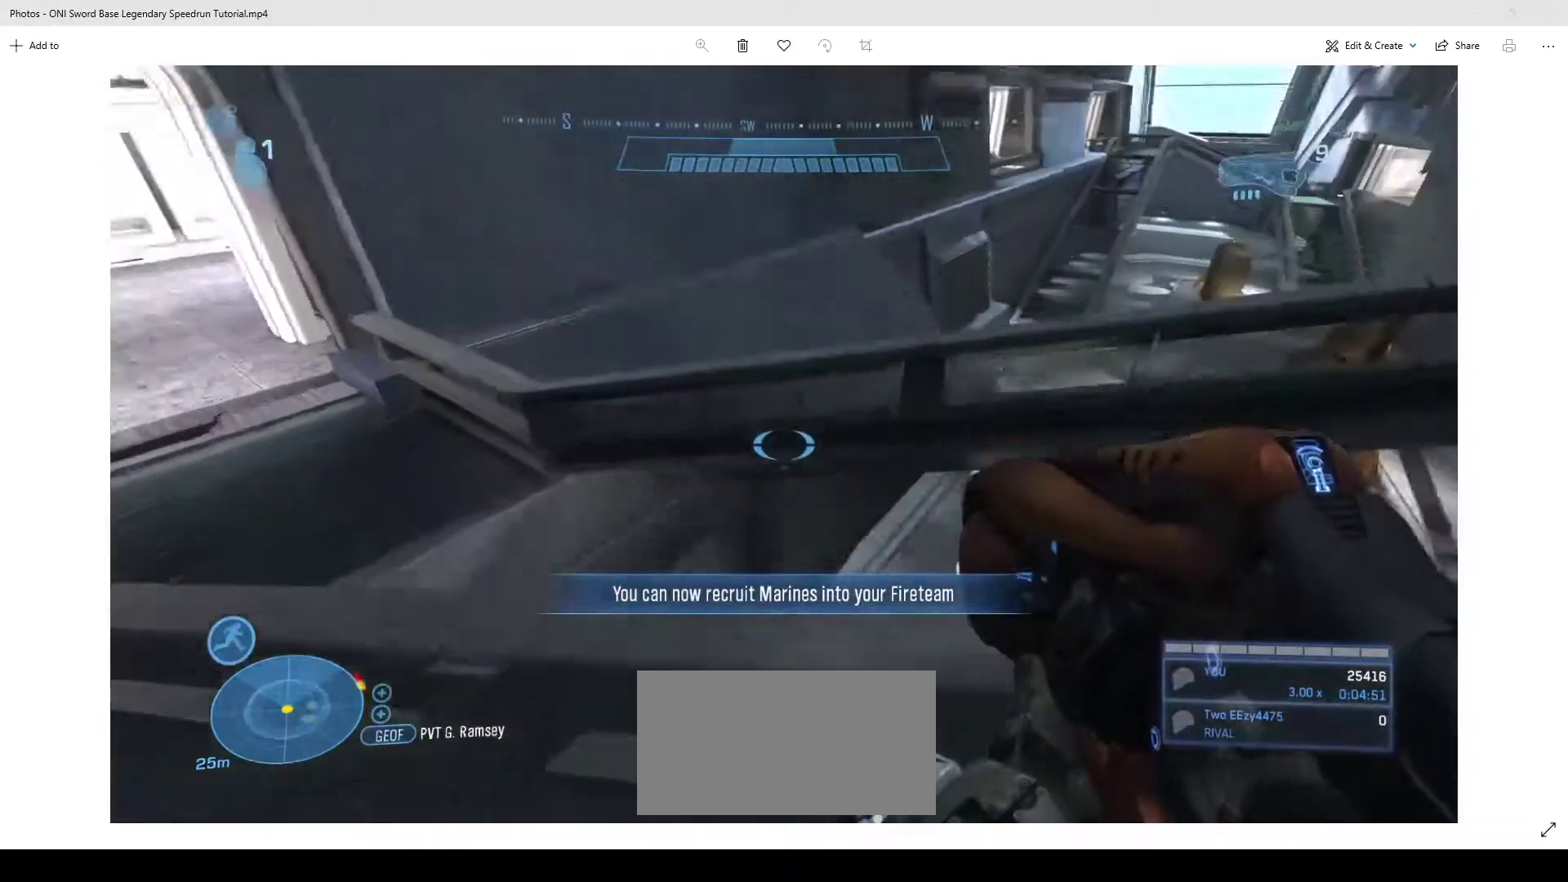
{"keys": ["shift", "w"], "mouse": [], "events": [[267, "ctrl", "up"], [433, "shift", "down"]]}
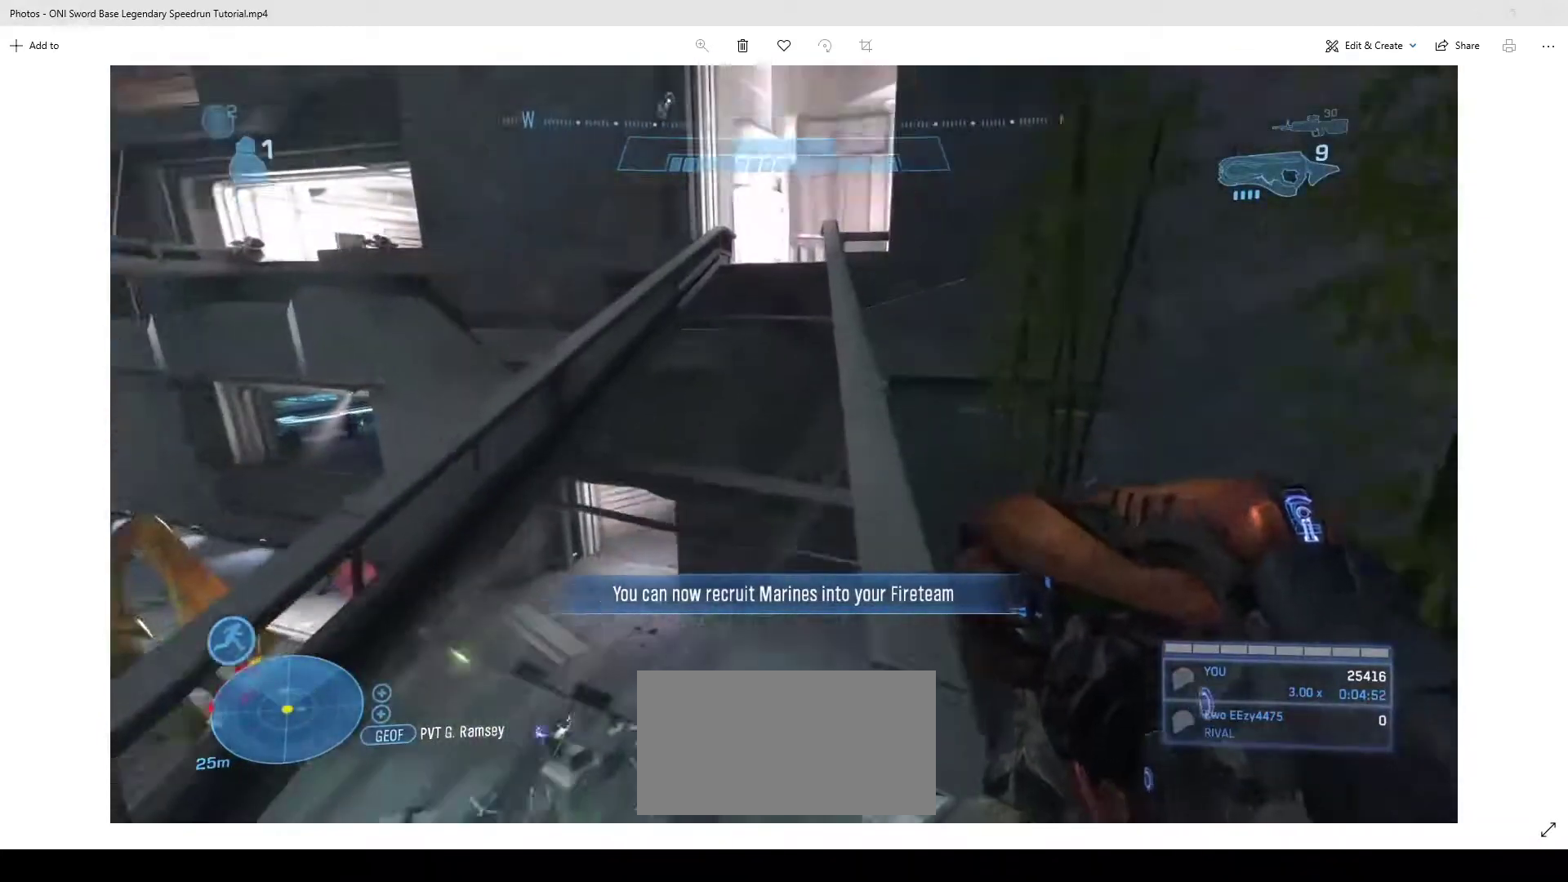
{"keys": ["w"], "mouse": [], "events": [[33, "shift", "up"]]}
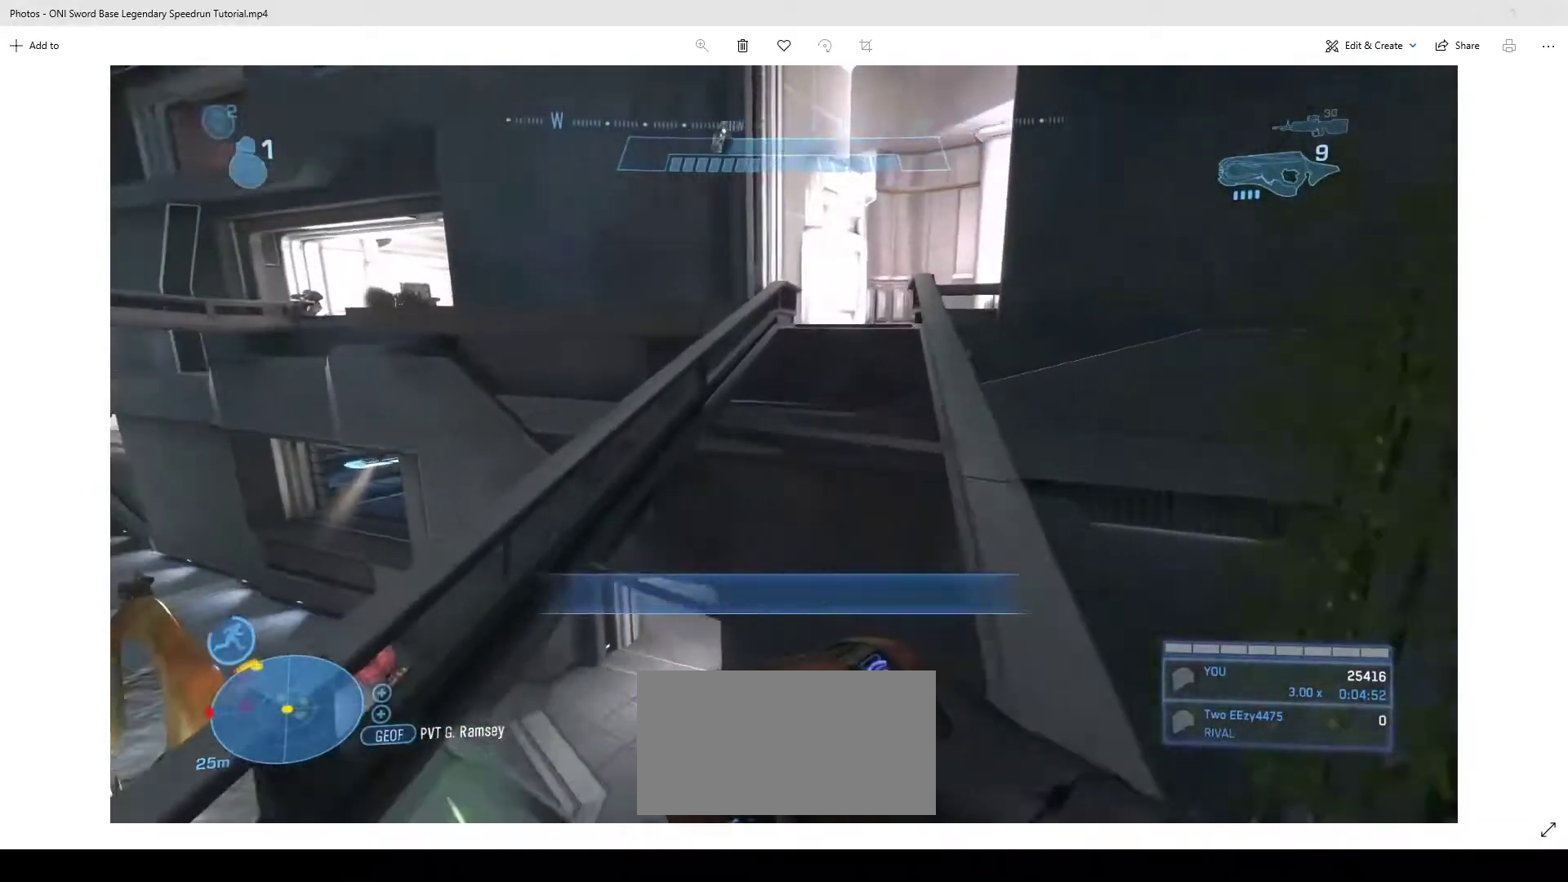
{"keys": ["w"], "mouse": [], "events": [[200, "space", "down"], [333, "space", "up"]]}
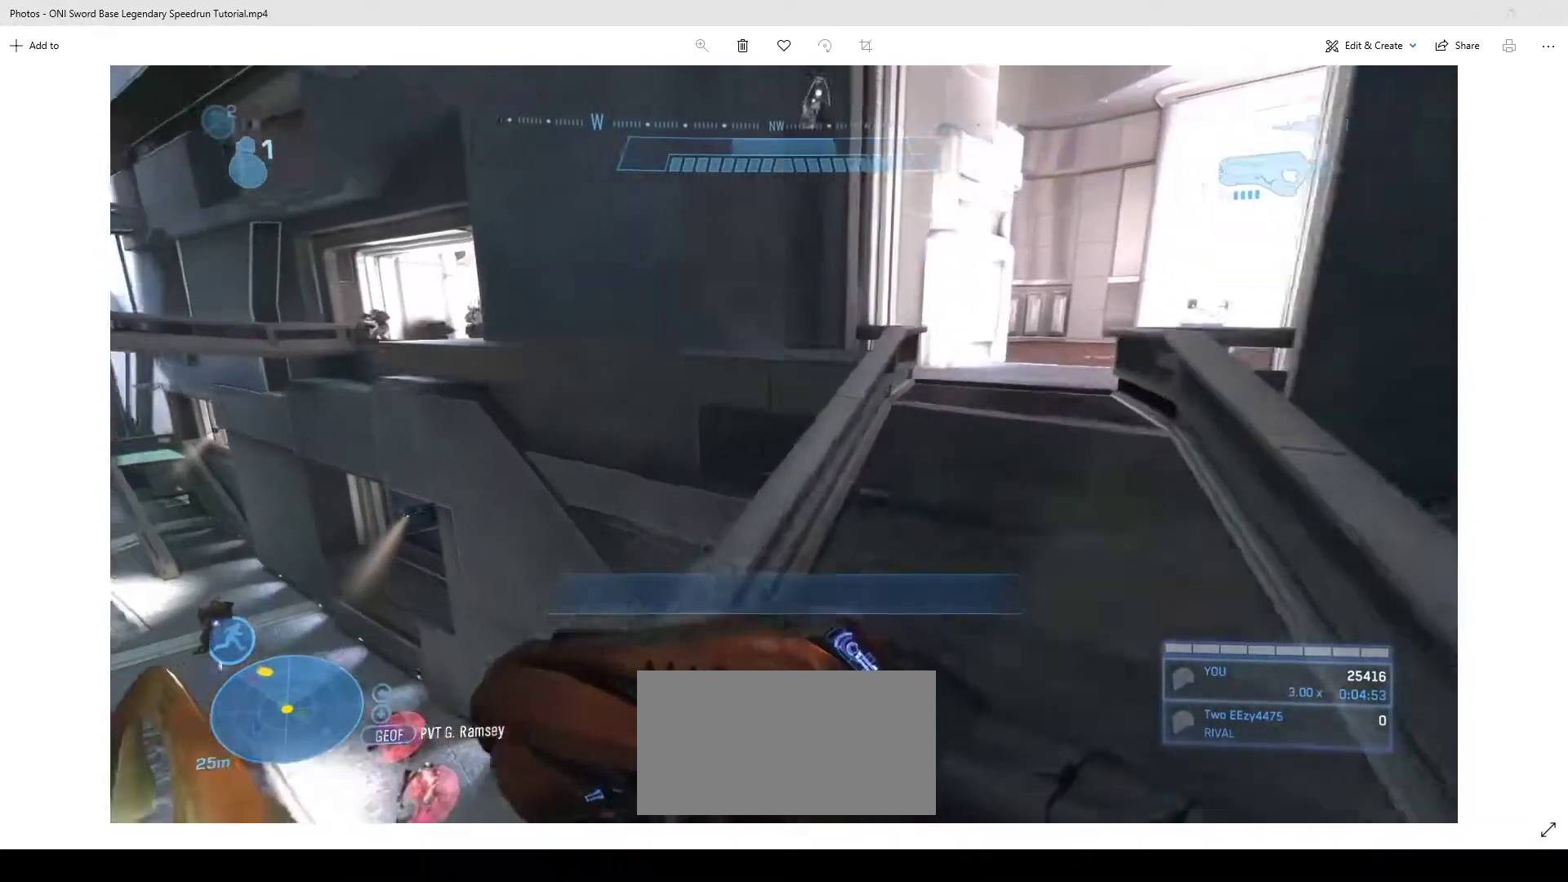
{"keys": ["w"], "mouse": [], "events": [[367, "space", "down"], [500, "space", "up"]]}
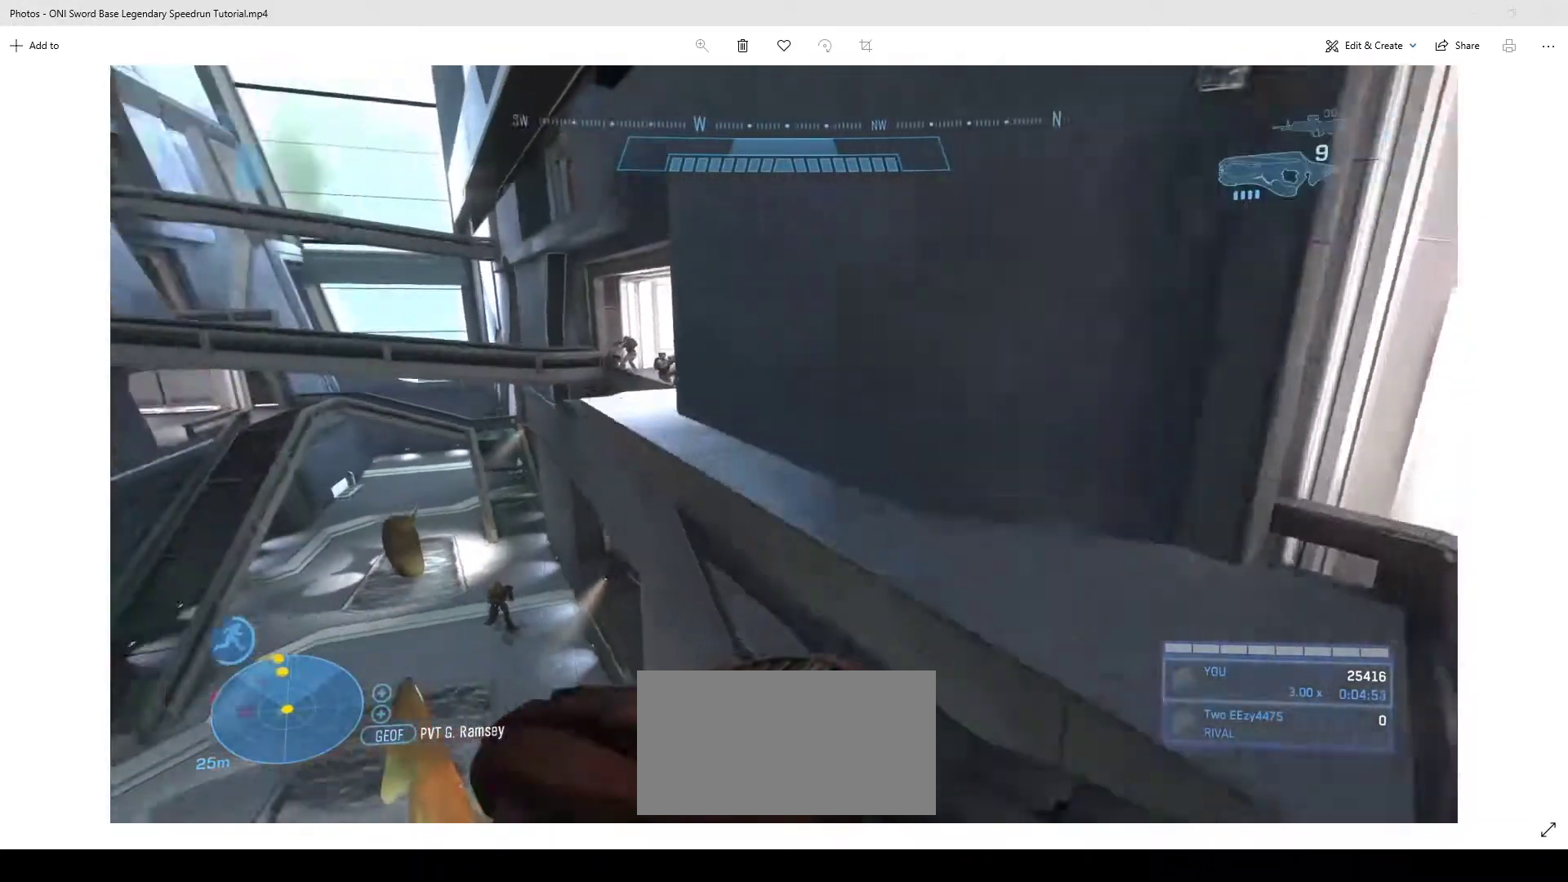
{"keys": ["w"], "mouse": [], "events": []}
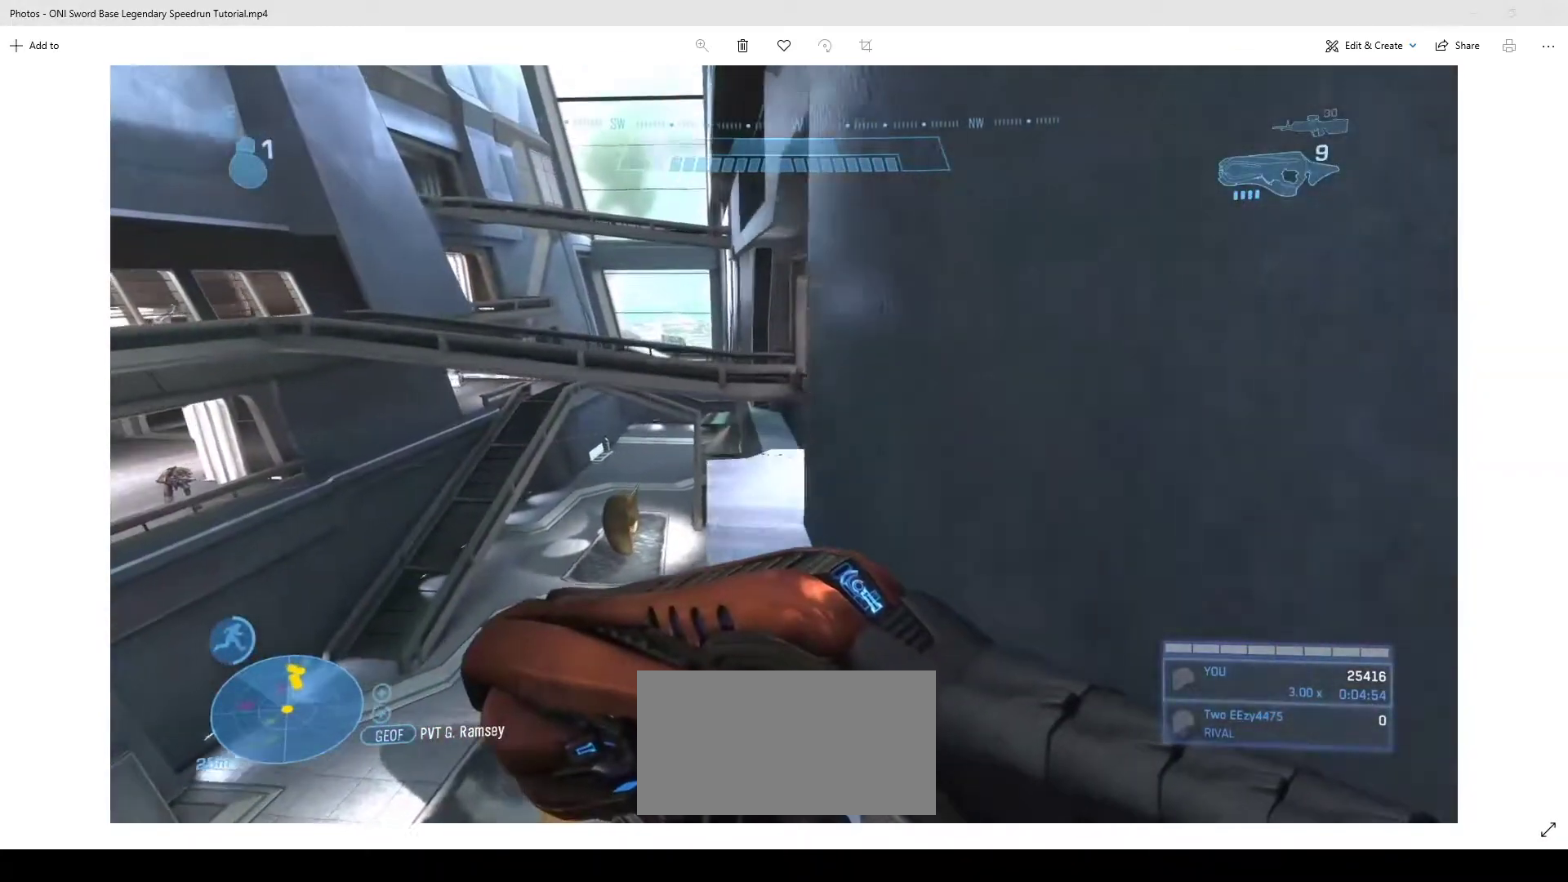
{"keys": ["w"], "mouse": [], "events": []}